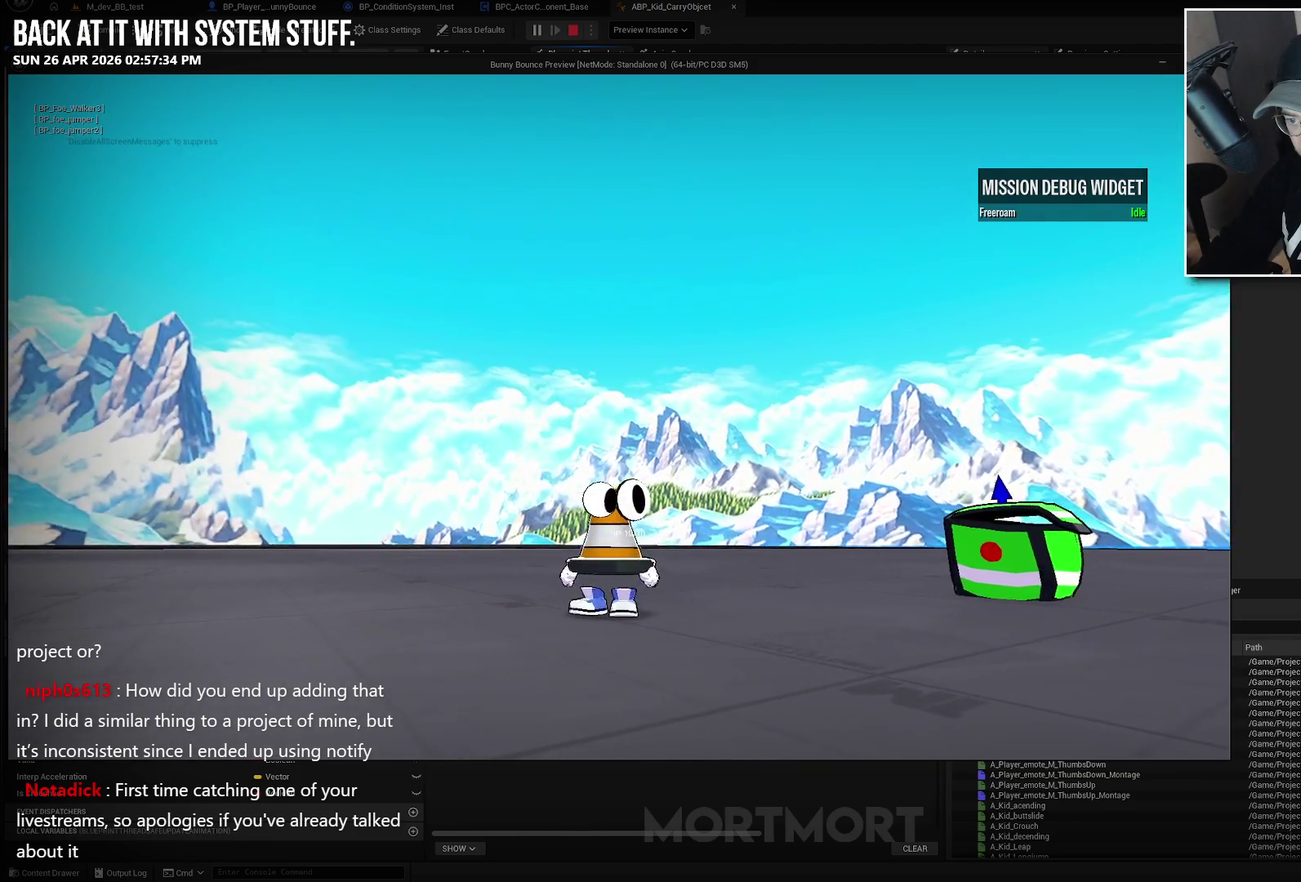
Gameplay with a controller (Xbox layout); each line is a JSON object with the inputs held at the frame after it. "events" lists button and stick changes between this image and that frame as [ms after this image, input, new state], when the widget could be followed in between.
{"buttons": [], "left_stick": "right", "right_stick": "left", "events": [[33, "right_stick", "left"], [67, "left_stick", "right"]]}
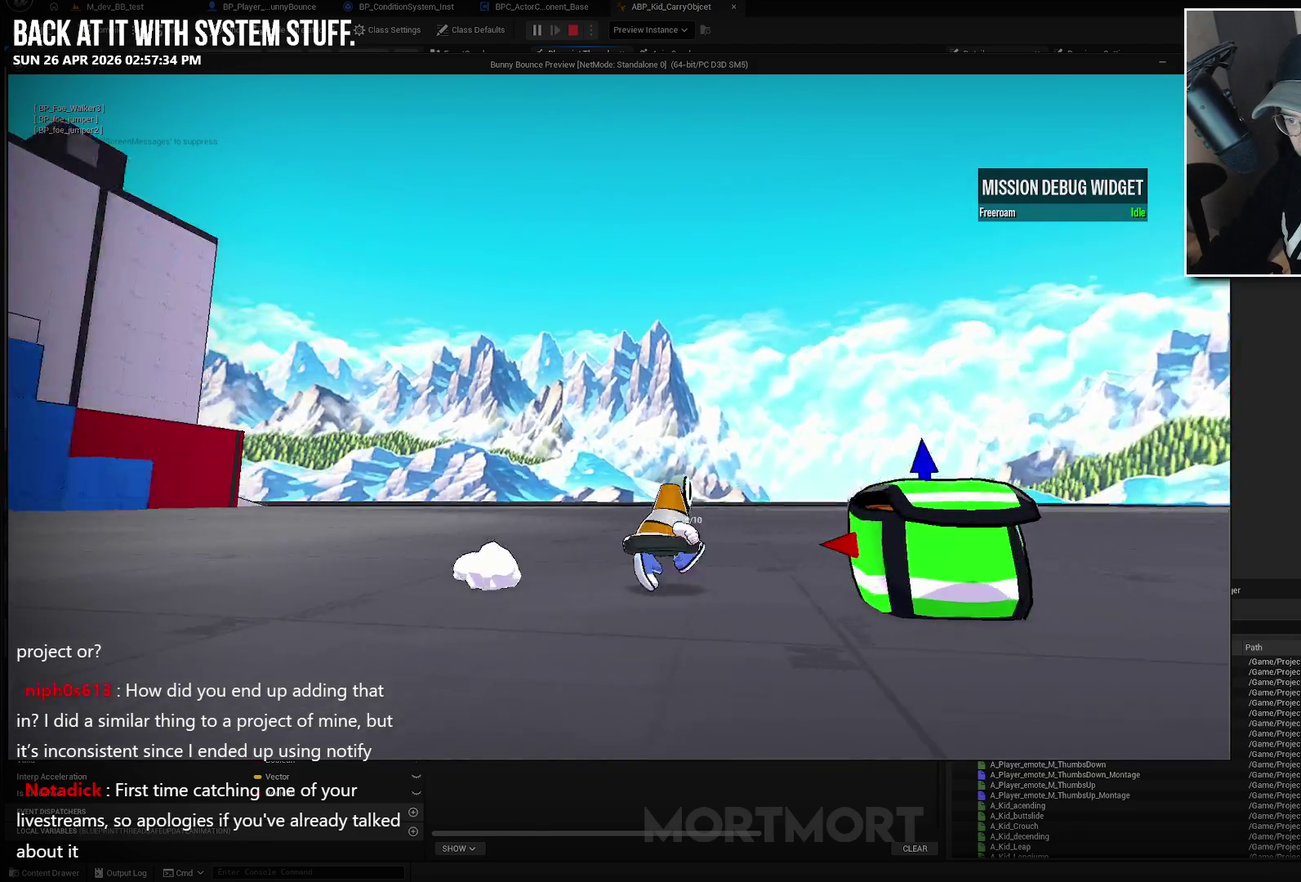
{"buttons": [], "left_stick": "center", "right_stick": "center", "events": [[33, "left_stick", "down-right"], [100, "left_stick", "down"], [183, "left_stick", "center"], [283, "right_stick", "down-left"], [450, "right_stick", "center"]]}
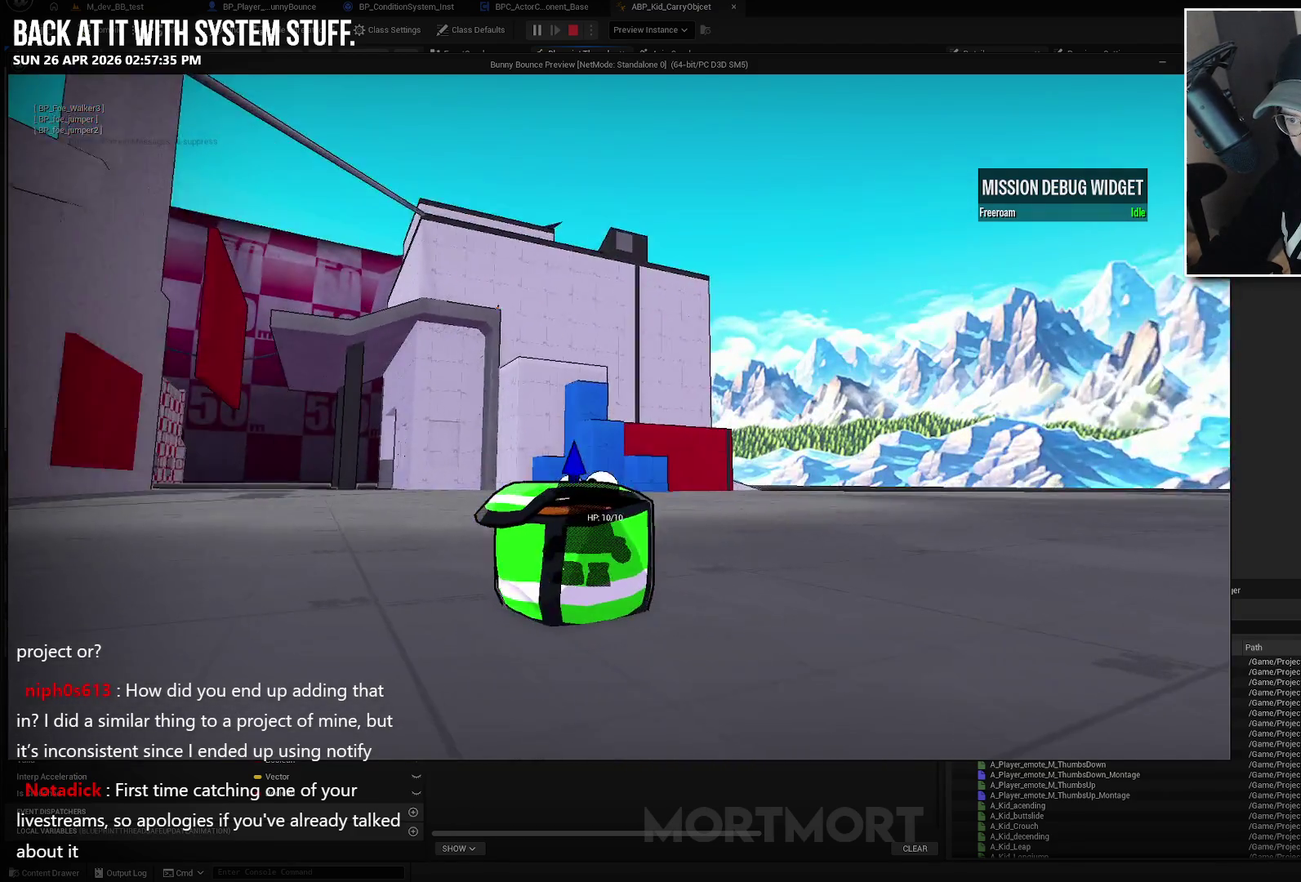
{"buttons": ["A", "X"], "left_stick": "center", "right_stick": "center", "events": [[83, "Y", "down"], [183, "Y", "up"], [383, "A", "down"], [450, "X", "down"]]}
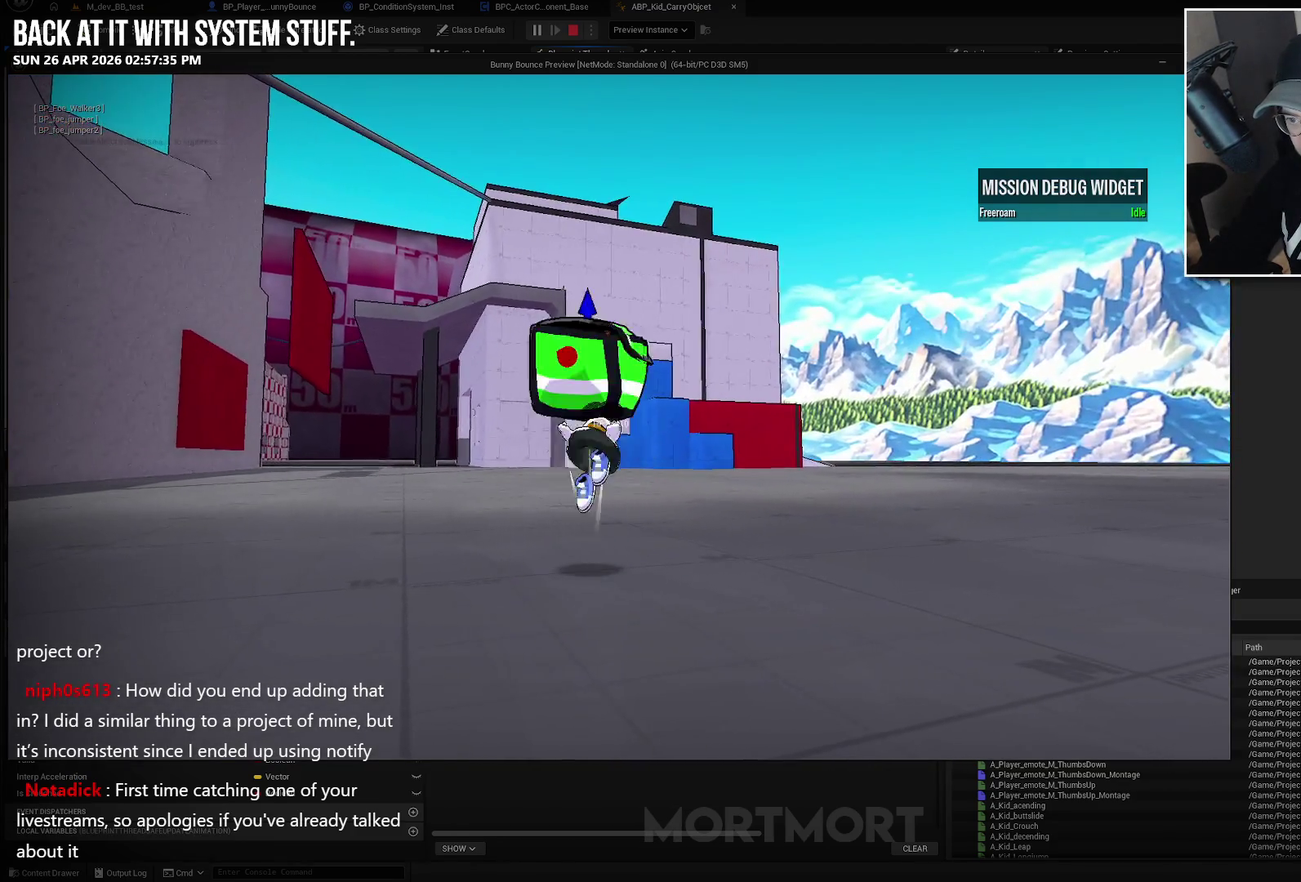
{"buttons": [], "left_stick": "center", "right_stick": "center", "events": [[33, "A", "up"], [67, "X", "up"], [100, "left_stick", "down"], [267, "left_stick", "center"]]}
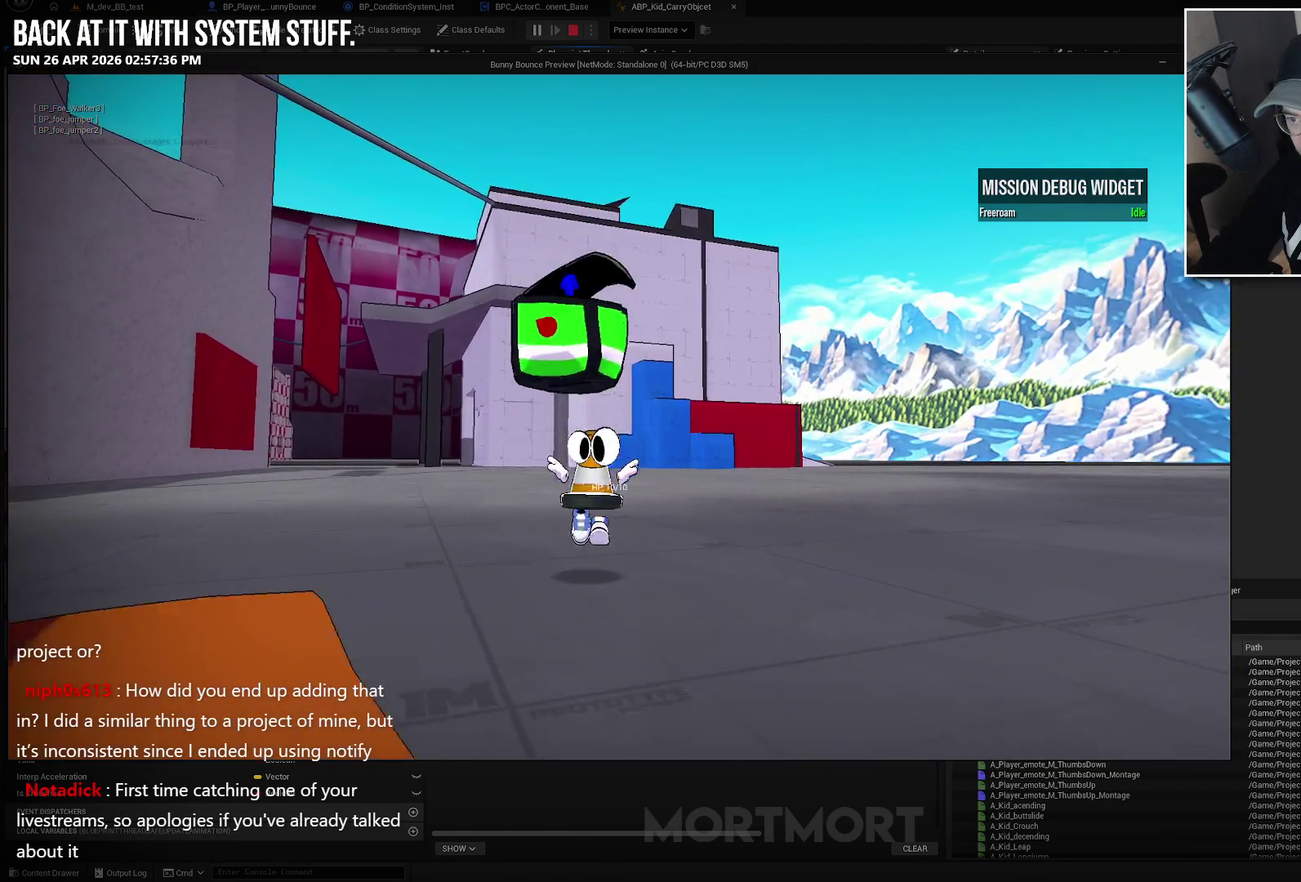
{"buttons": [], "left_stick": "center", "right_stick": "center", "events": []}
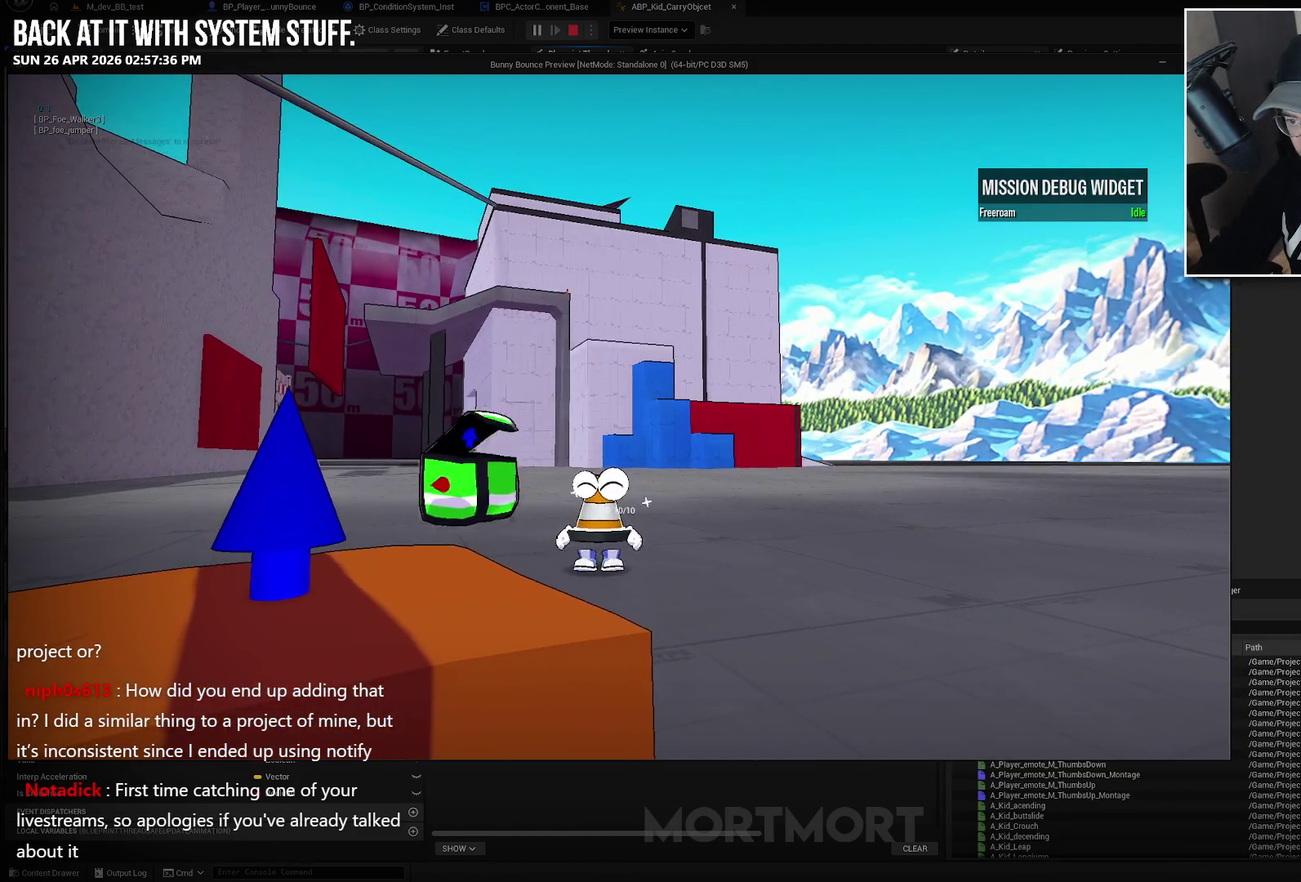
{"buttons": [], "left_stick": "center", "right_stick": "center", "events": [[300, "right_stick", "left"], [383, "right_stick", "down-left"], [467, "right_stick", "center"]]}
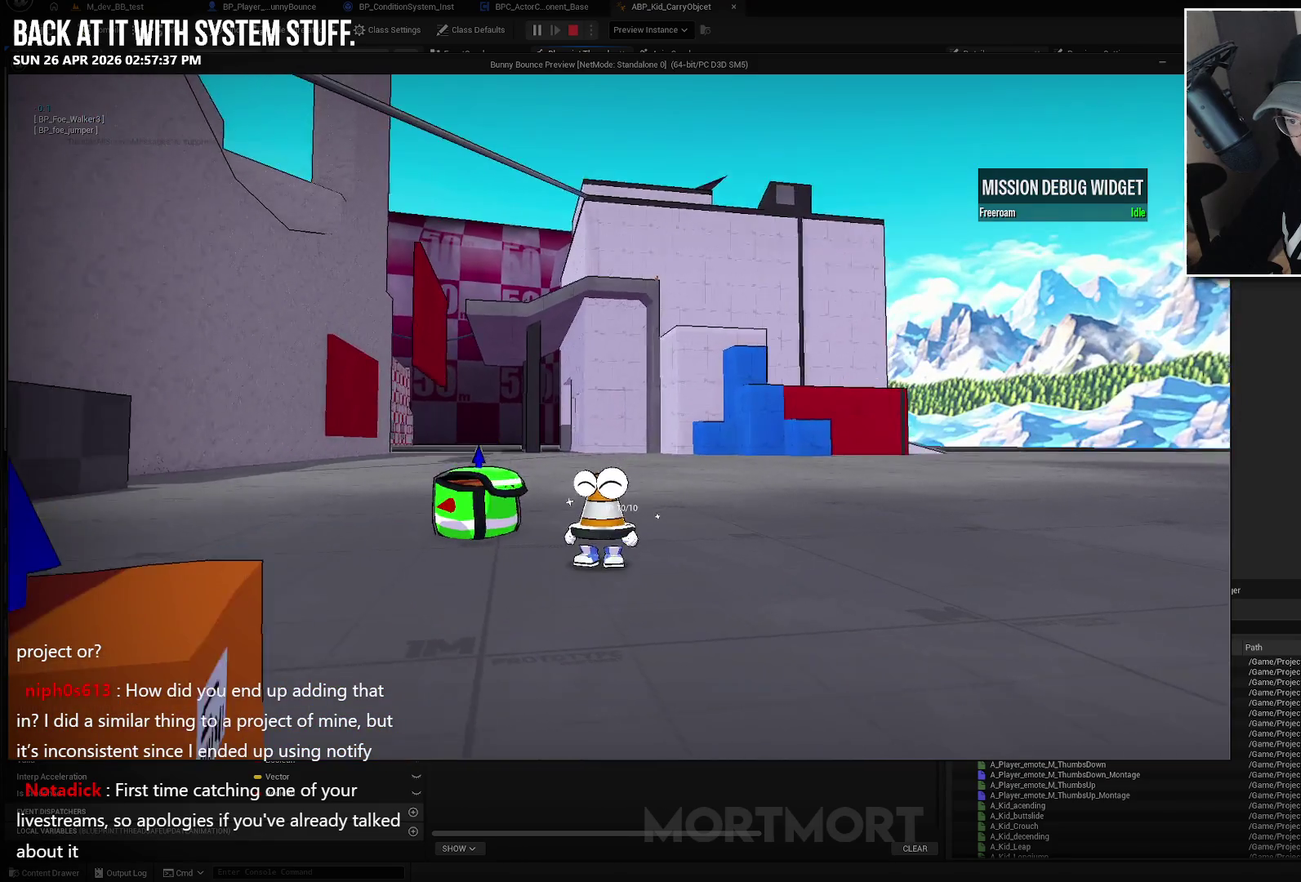
{"buttons": [], "left_stick": "center", "right_stick": "center", "events": [[300, "SELECT", "down"], [450, "SELECT", "up"]]}
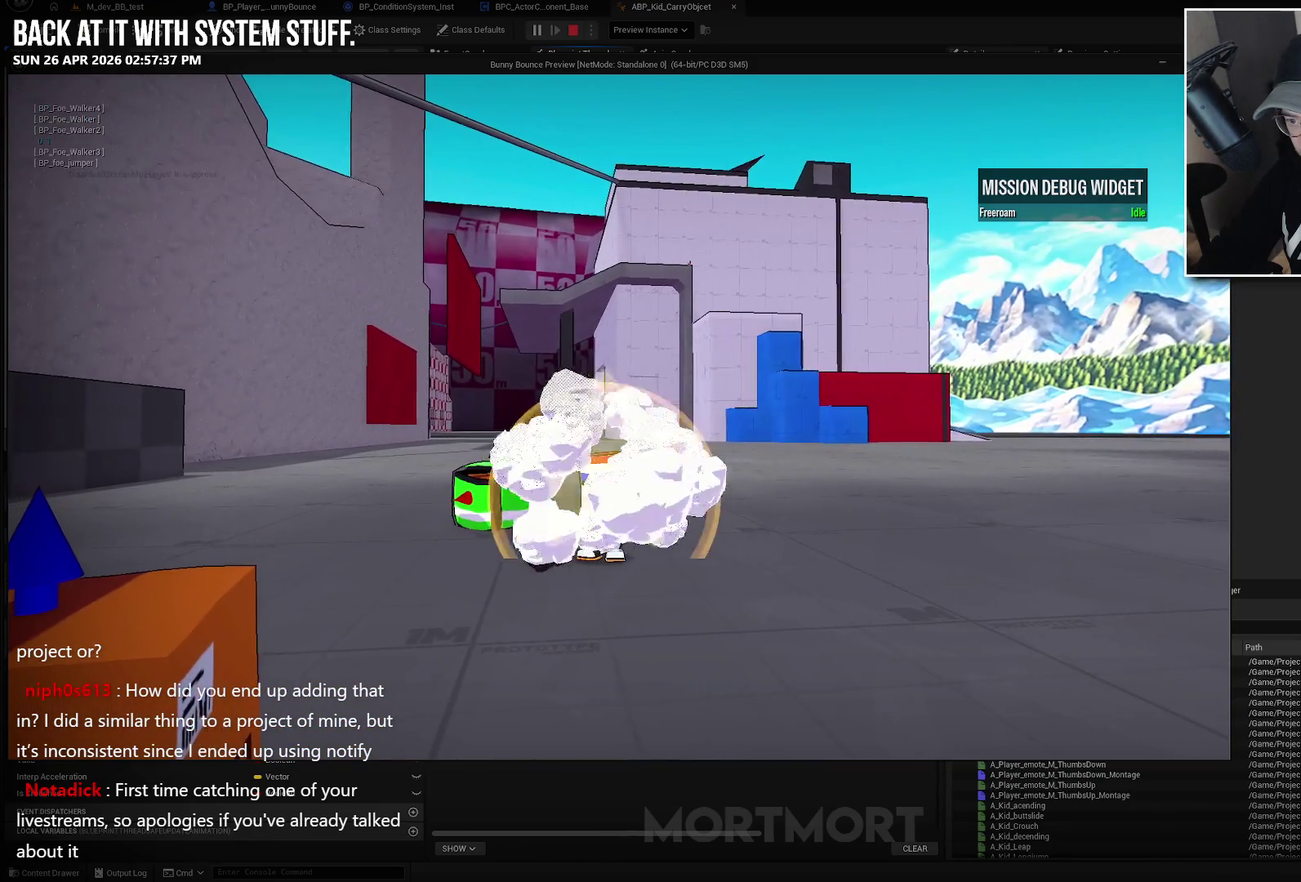
{"buttons": [], "left_stick": "up-left", "right_stick": "center", "events": [[433, "left_stick", "up"], [500, "left_stick", "up-left"]]}
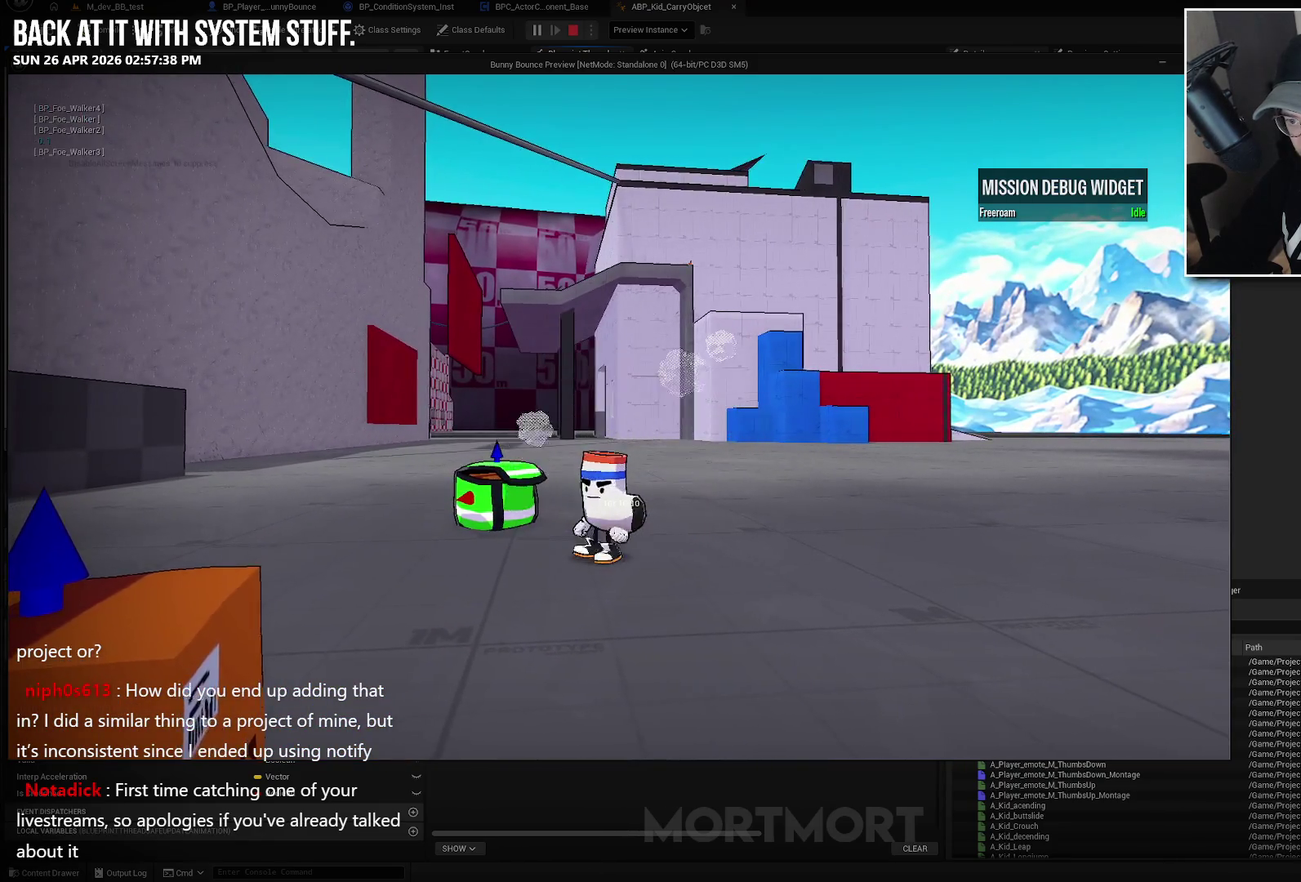
{"buttons": [], "left_stick": "center", "right_stick": "center", "events": [[267, "left_stick", "center"], [300, "Y", "down"], [383, "Y", "up"]]}
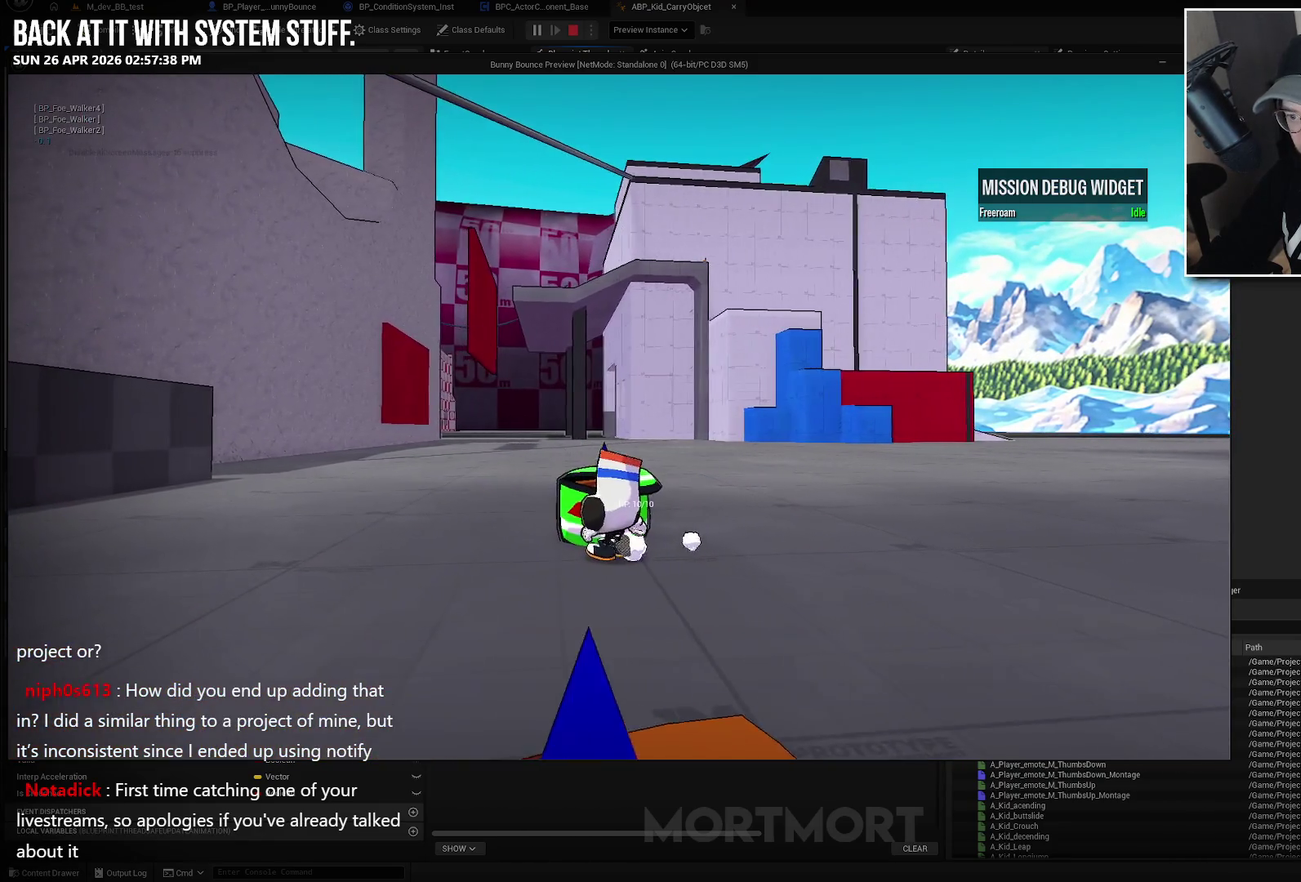
{"buttons": [], "left_stick": "center", "right_stick": "center", "events": [[200, "left_stick", "up"], [300, "Y", "down"], [317, "left_stick", "center"], [433, "Y", "up"]]}
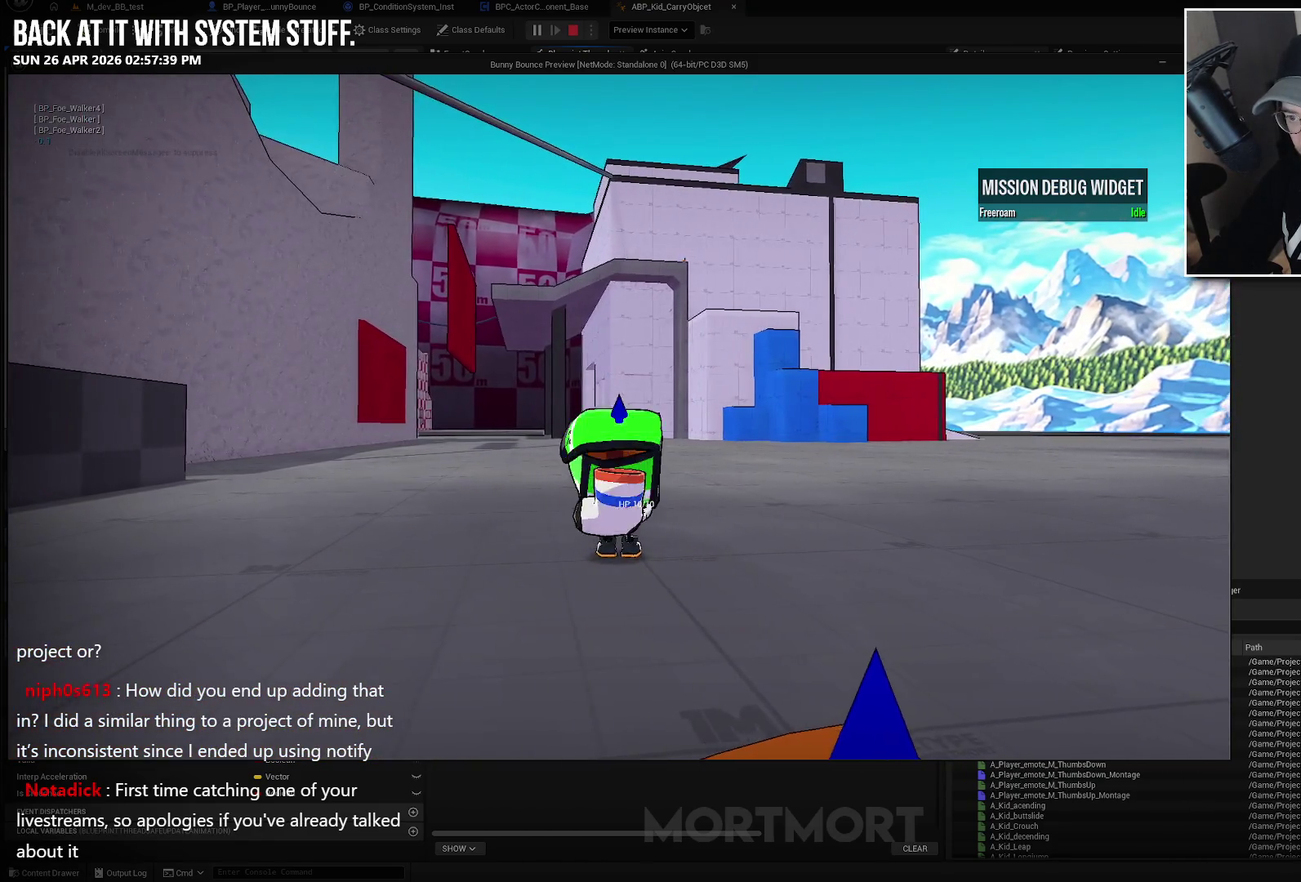
{"buttons": [], "left_stick": "center", "right_stick": "up-left"}
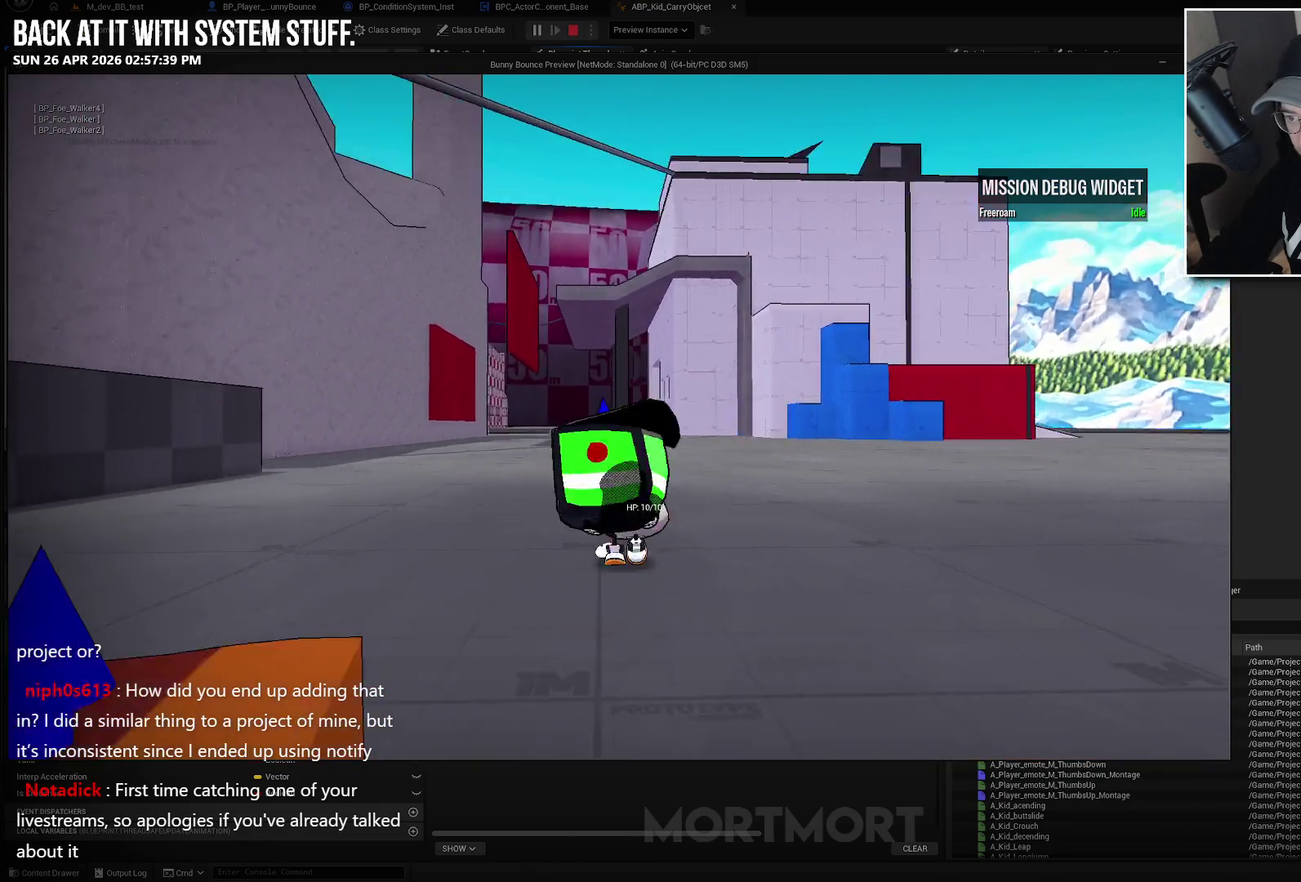
{"buttons": [], "left_stick": "center", "right_stick": "center"}
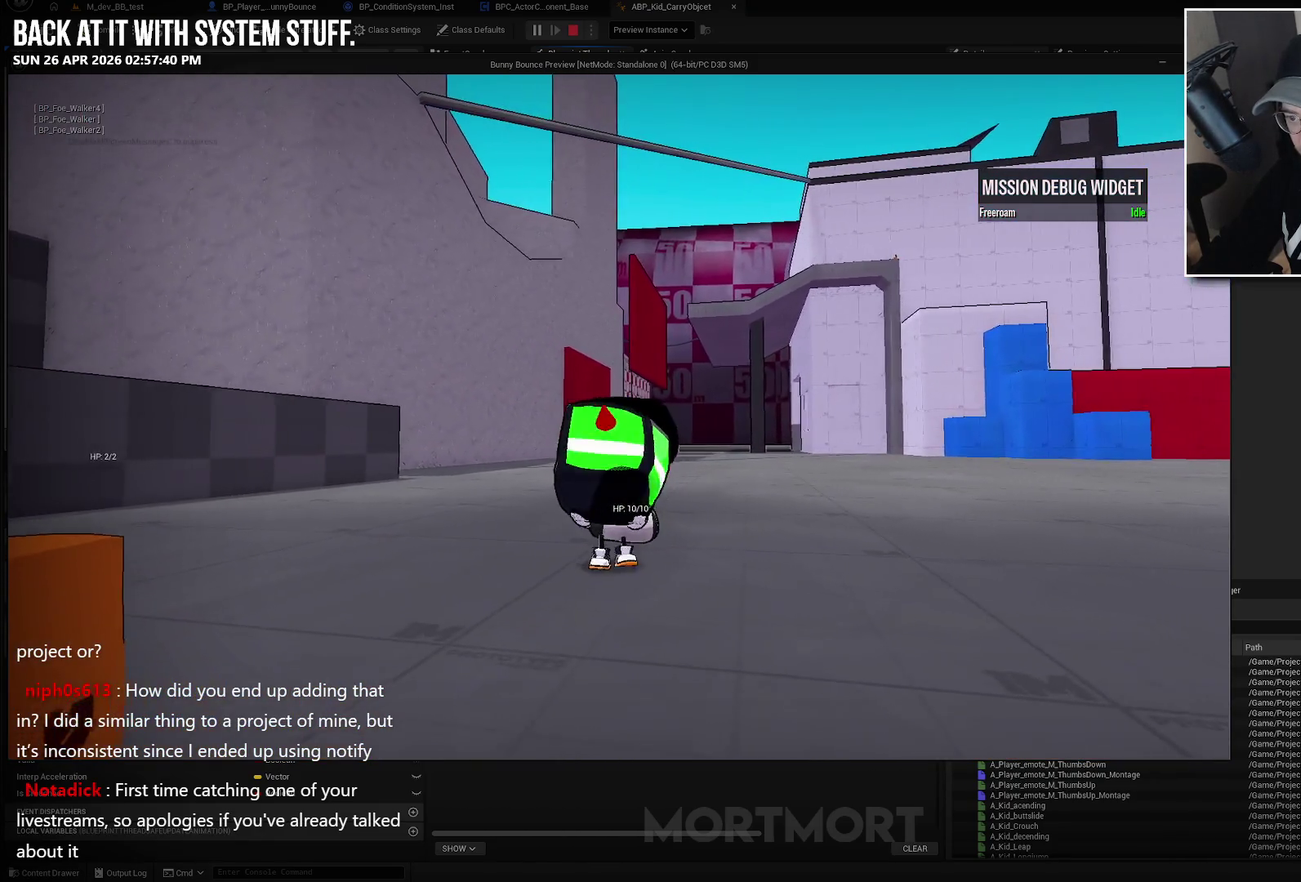
{"buttons": [], "left_stick": "center", "right_stick": "center", "events": [[117, "A", "down"], [333, "X", "down"], [467, "A", "up"], [500, "X", "up"]]}
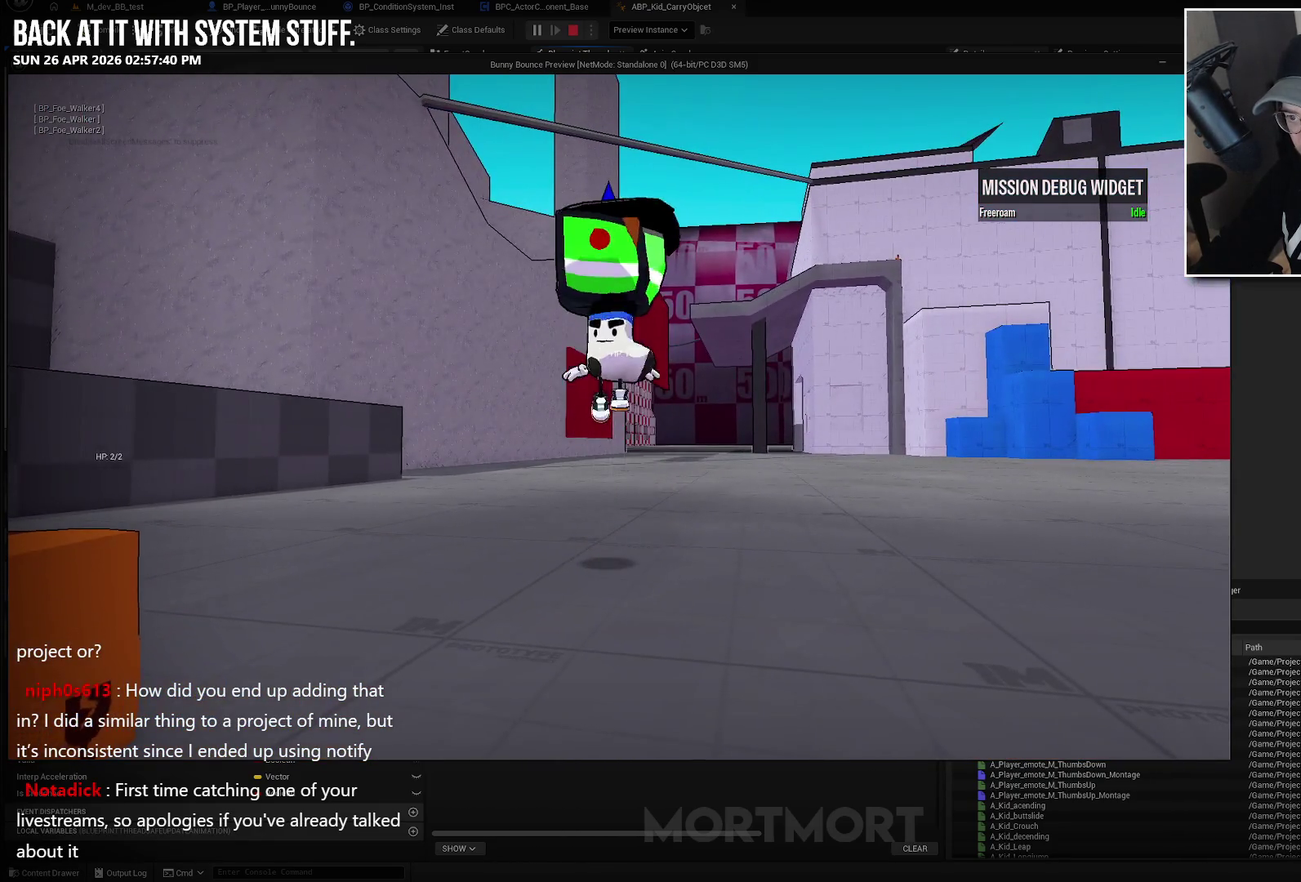
{"buttons": [], "left_stick": "center", "right_stick": "center", "events": [[50, "left_stick", "down"], [183, "left_stick", "center"]]}
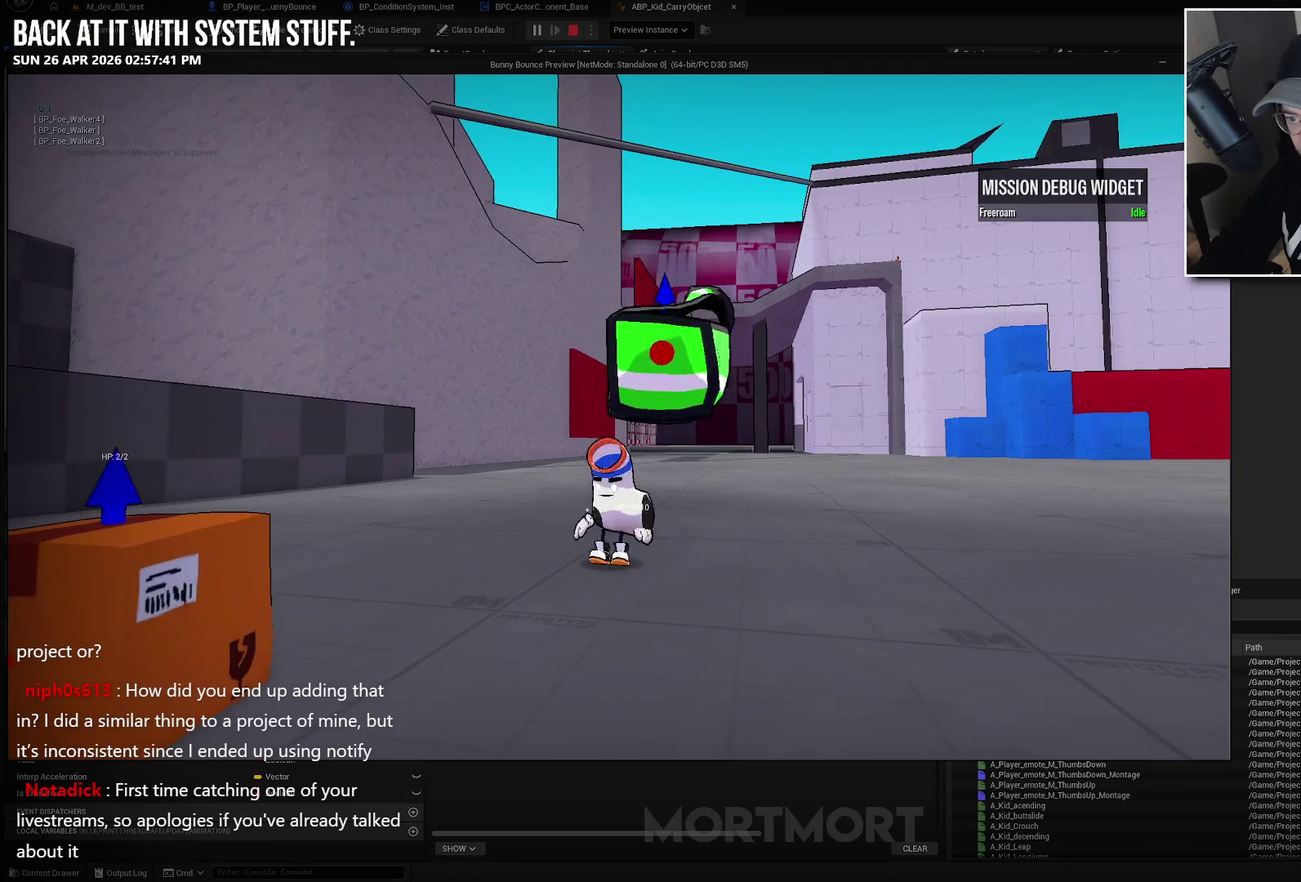
{"buttons": [], "left_stick": "center", "right_stick": "center", "events": [[350, "right_stick", "right"], [433, "right_stick", "center"]]}
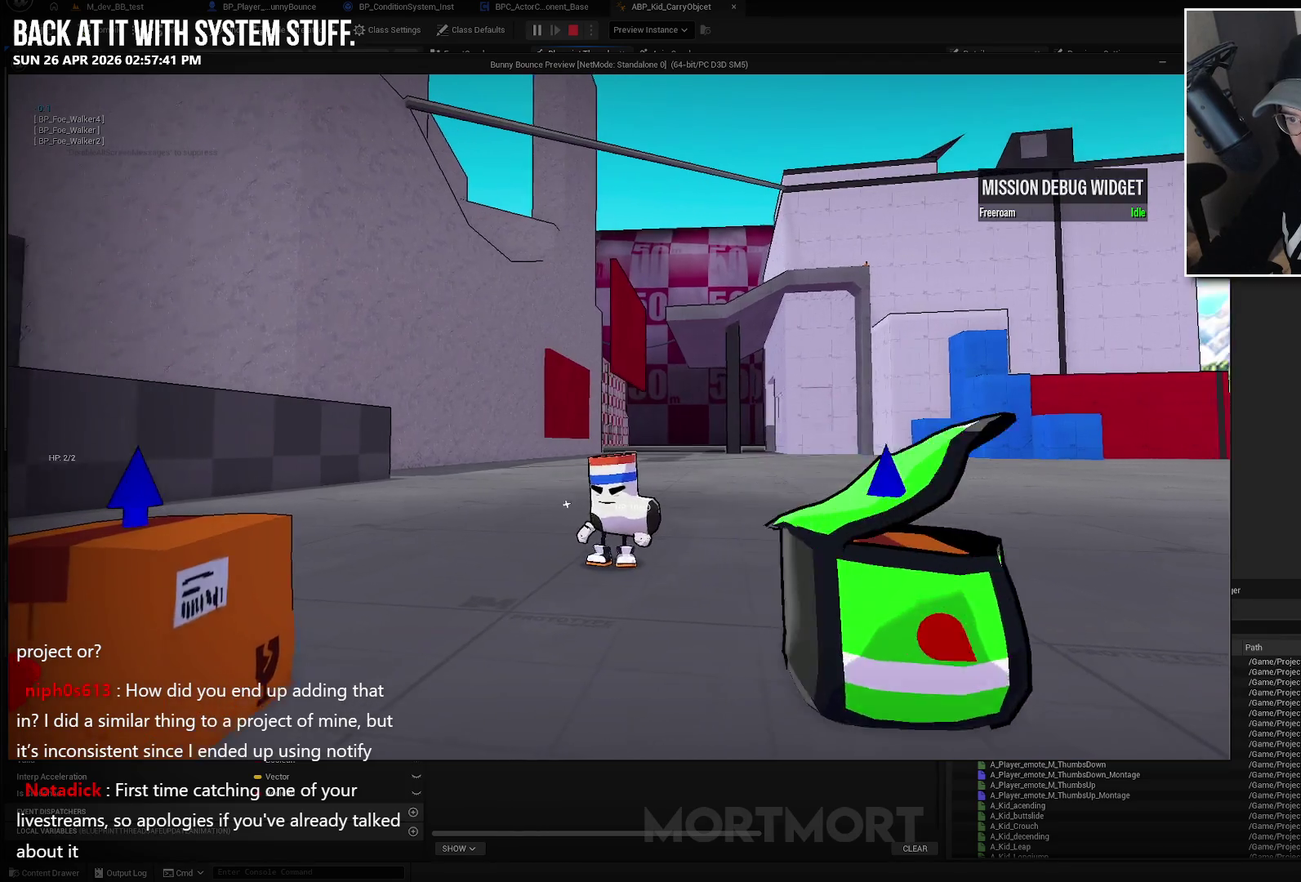
{"buttons": ["SELECT"], "left_stick": "center", "right_stick": "center", "events": [[83, "left_stick", "down"], [300, "left_stick", "center"], [500, "SELECT", "down"]]}
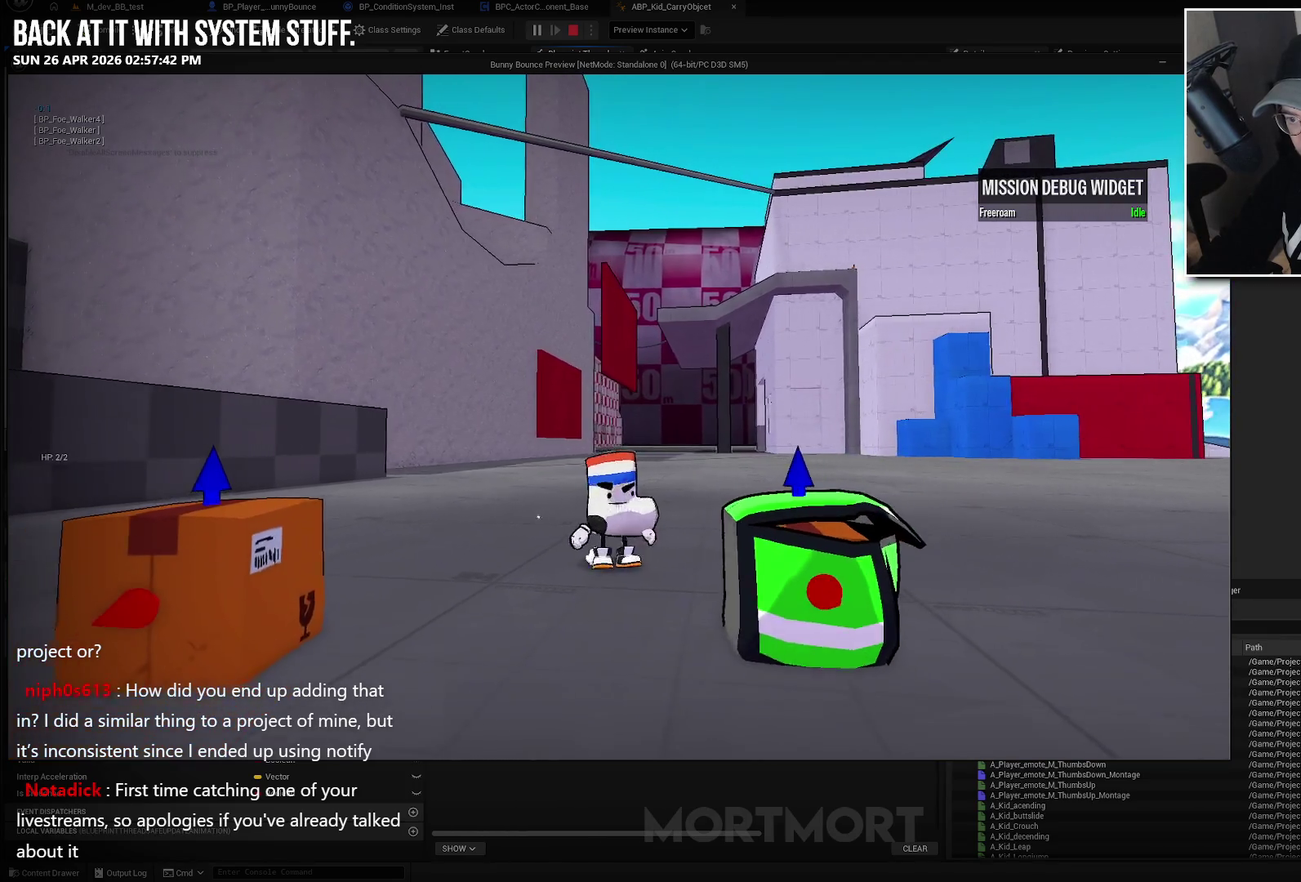
{"buttons": [], "left_stick": "down-right", "right_stick": "left", "events": [[167, "SELECT", "up"], [400, "left_stick", "down-right"], [400, "right_stick", "left"]]}
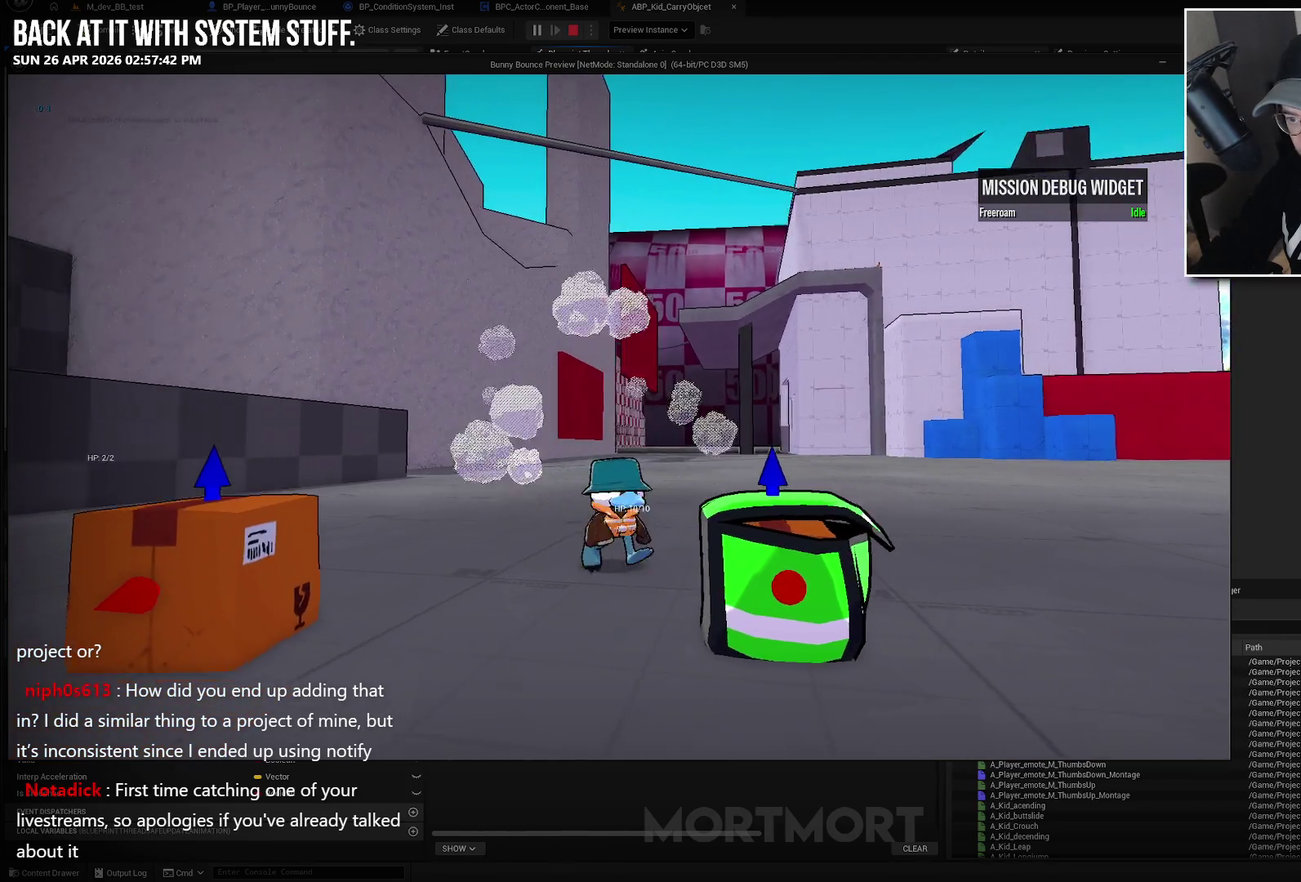
{"buttons": [], "left_stick": "center", "right_stick": "center", "events": [[67, "right_stick", "center"], [133, "left_stick", "down"], [233, "left_stick", "center"], [333, "Y", "down"], [450, "Y", "up"]]}
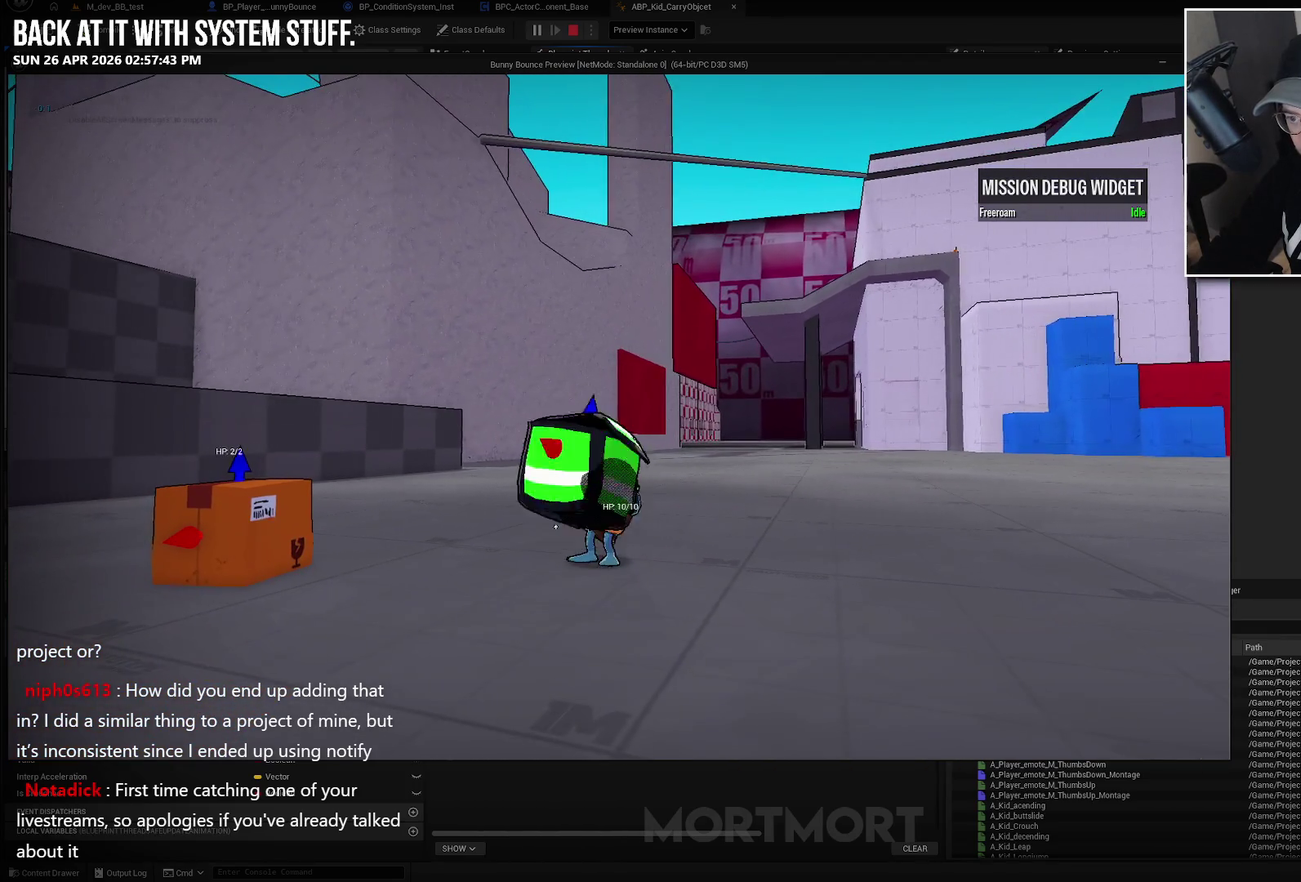
{"buttons": [], "left_stick": "center", "right_stick": "center", "events": [[200, "A", "down"], [283, "X", "down"], [300, "A", "up"], [400, "X", "up"]]}
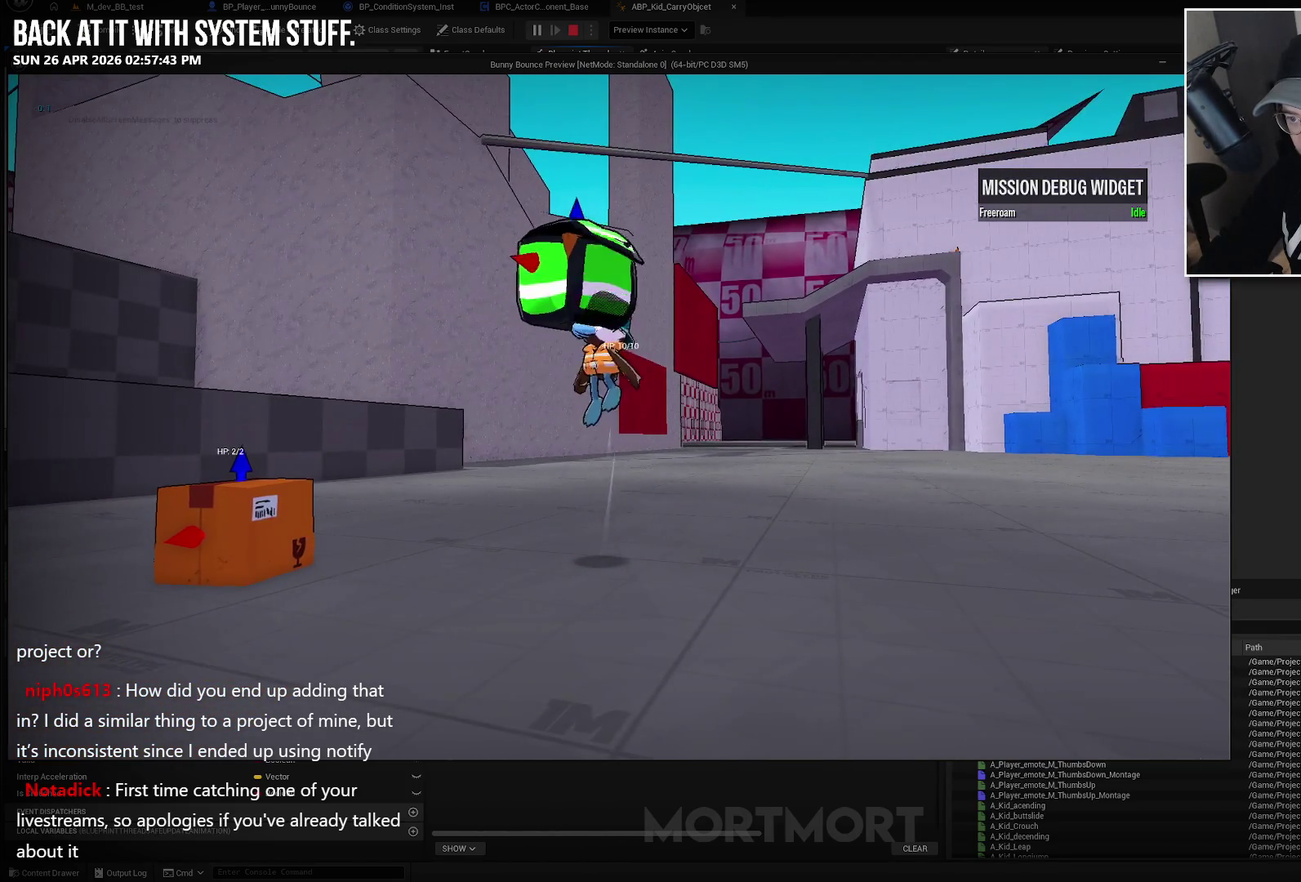
{"buttons": [], "left_stick": "center", "right_stick": "center", "events": [[67, "left_stick", "down-left"], [150, "left_stick", "center"]]}
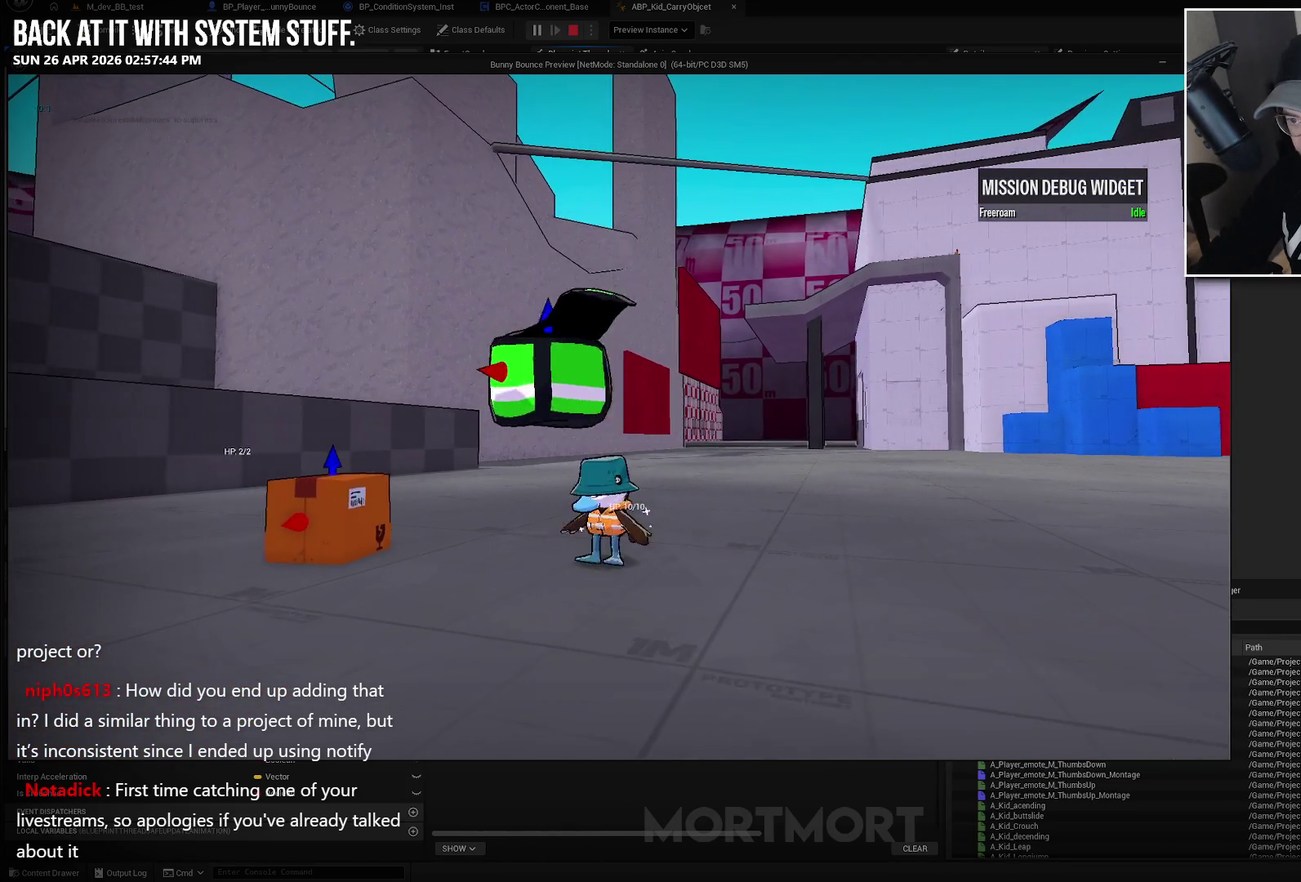
{"buttons": [], "left_stick": "center", "right_stick": "right", "events": [[467, "right_stick", "right"]]}
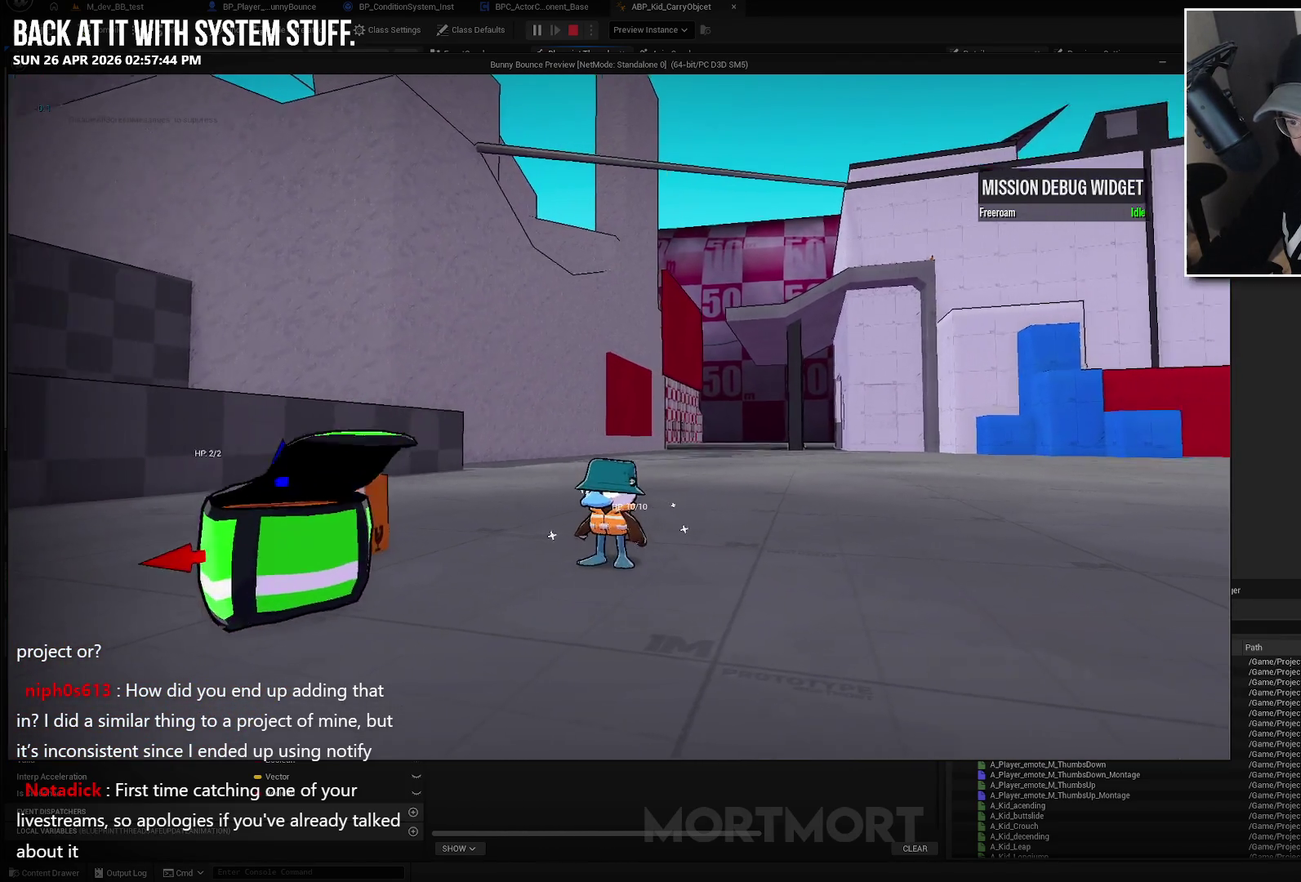
{"buttons": [], "left_stick": "center", "right_stick": "center", "events": [[67, "left_stick", "down-left"], [150, "right_stick", "center"], [167, "left_stick", "down"], [267, "left_stick", "center"]]}
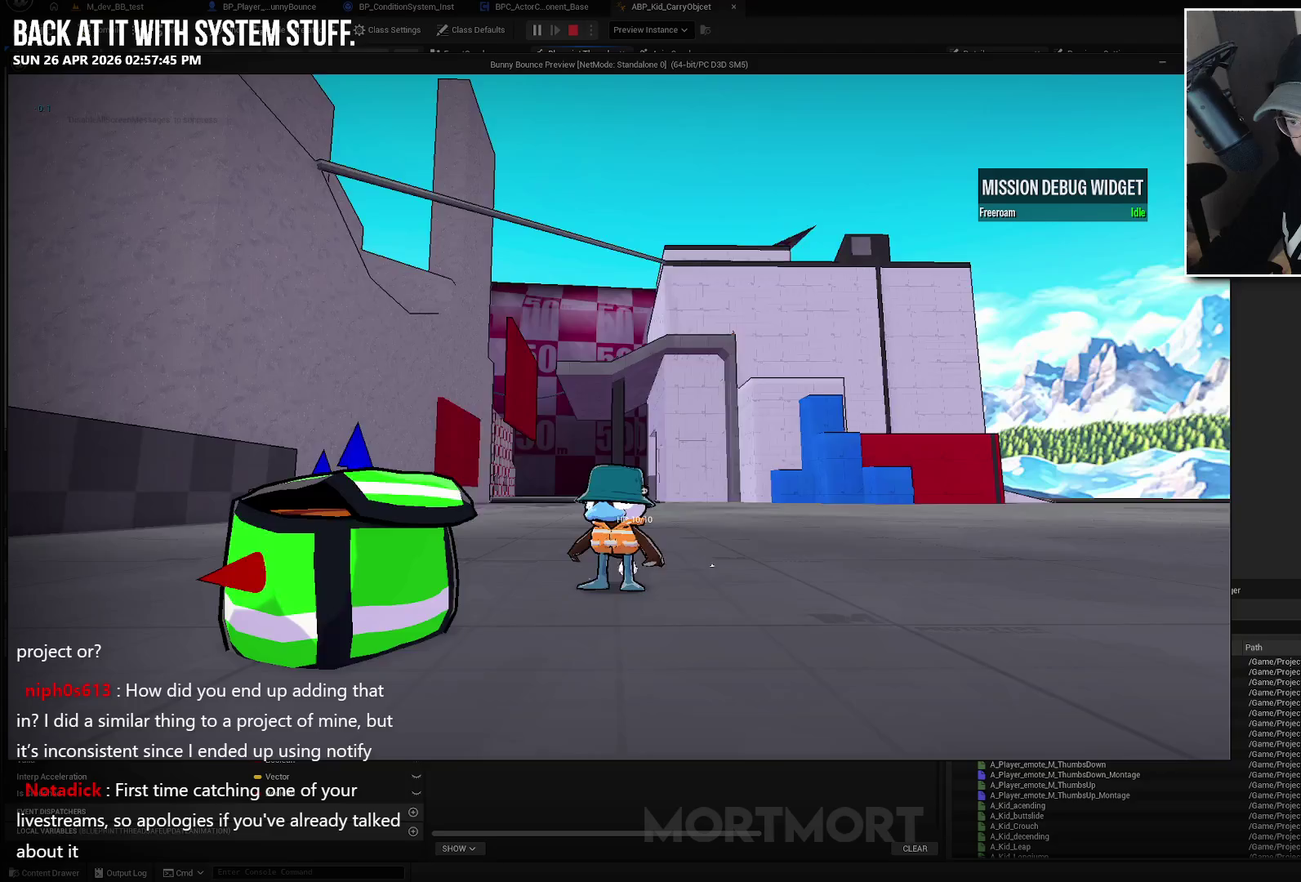
{"buttons": [], "left_stick": "down-left", "right_stick": "center", "events": [[83, "SELECT", "down"], [233, "SELECT", "up"], [500, "left_stick", "down-left"]]}
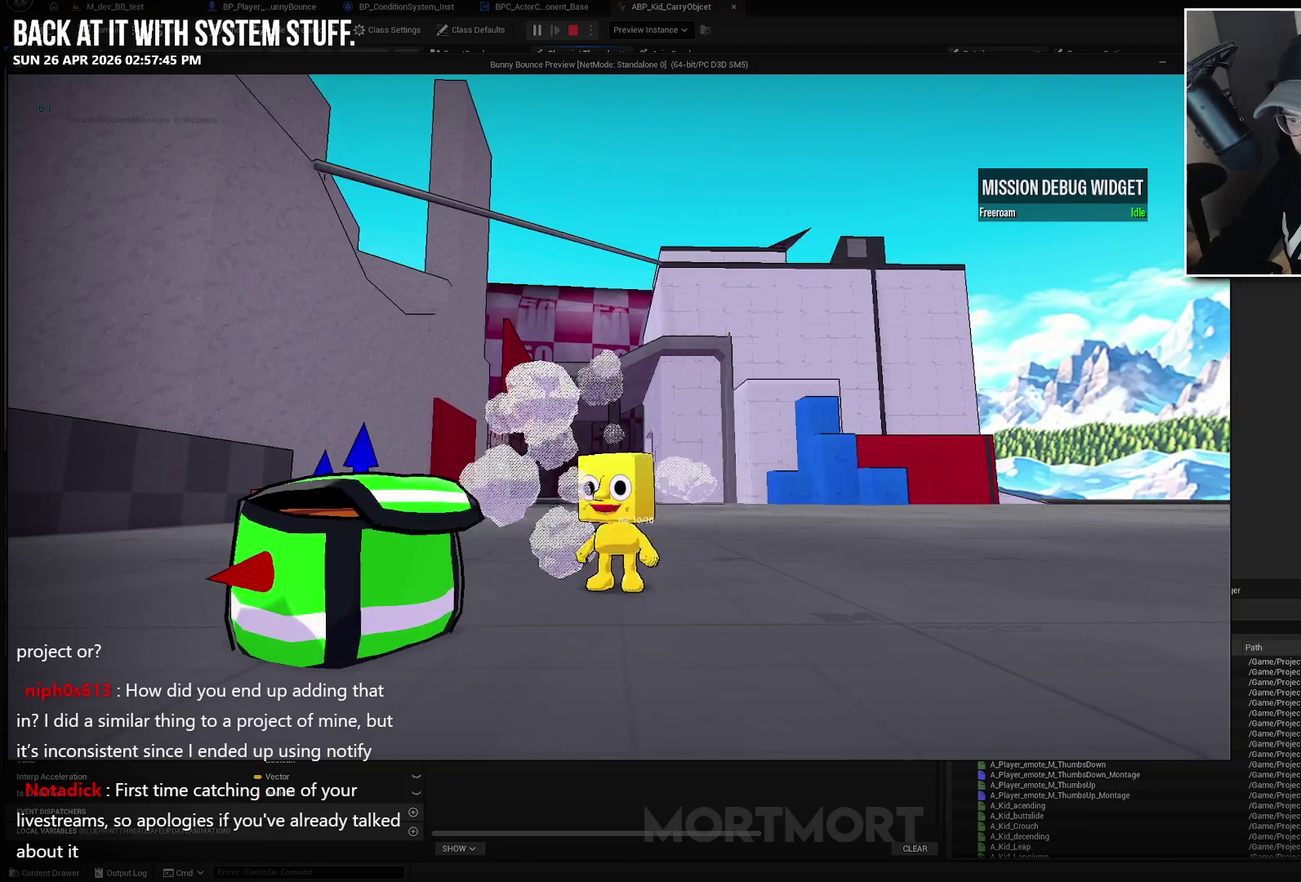
{"buttons": ["Y"], "left_stick": "center", "right_stick": "center", "events": [[317, "left_stick", "center"], [417, "Y", "down"]]}
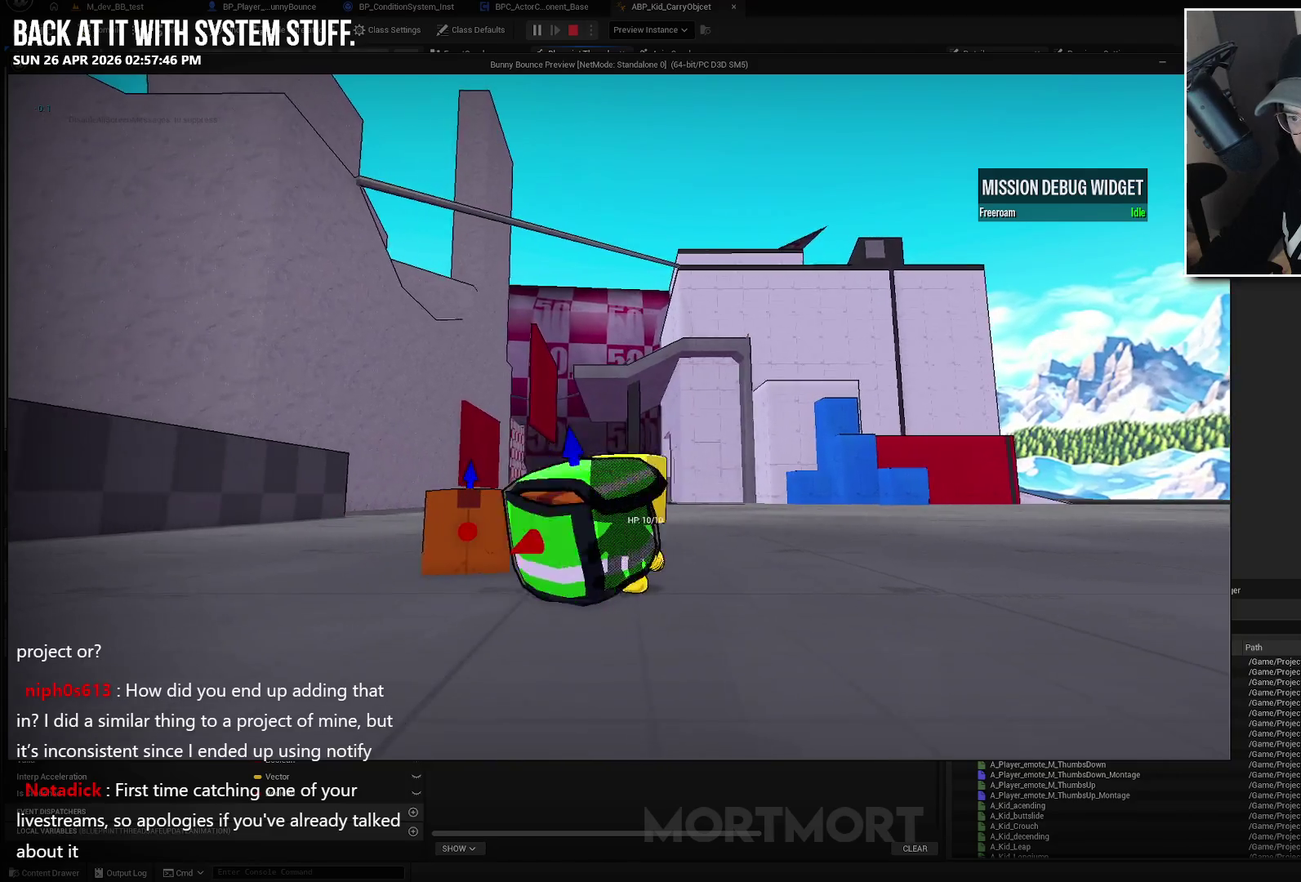
{"buttons": ["A"], "left_stick": "center", "right_stick": "center", "events": [[17, "Y", "up"], [117, "left_stick", "down"], [217, "left_stick", "center"], [450, "A", "down"]]}
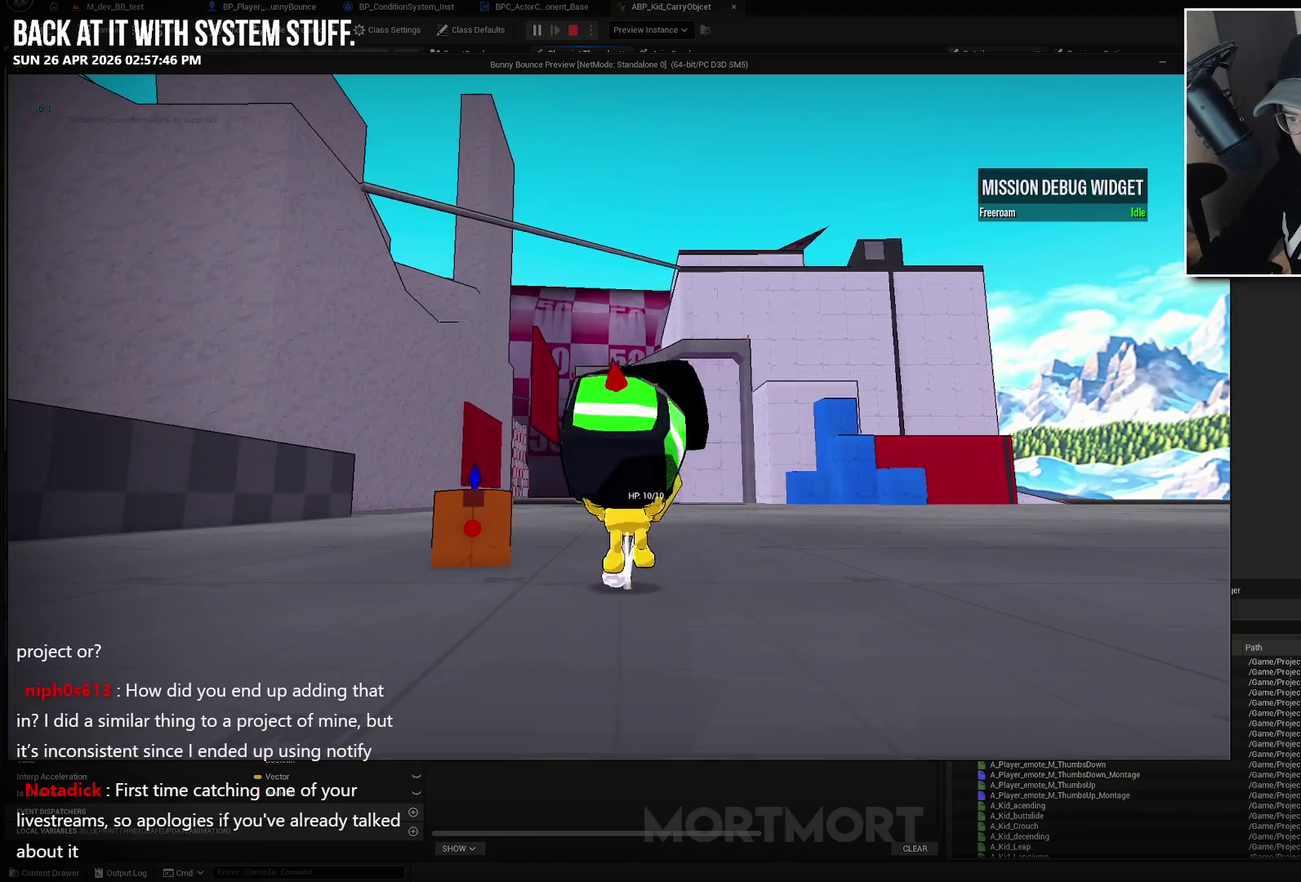
{"buttons": [], "left_stick": "center", "right_stick": "center", "events": [[83, "A", "up"], [183, "X", "down"], [250, "X", "up"], [300, "left_stick", "down"], [467, "left_stick", "center"]]}
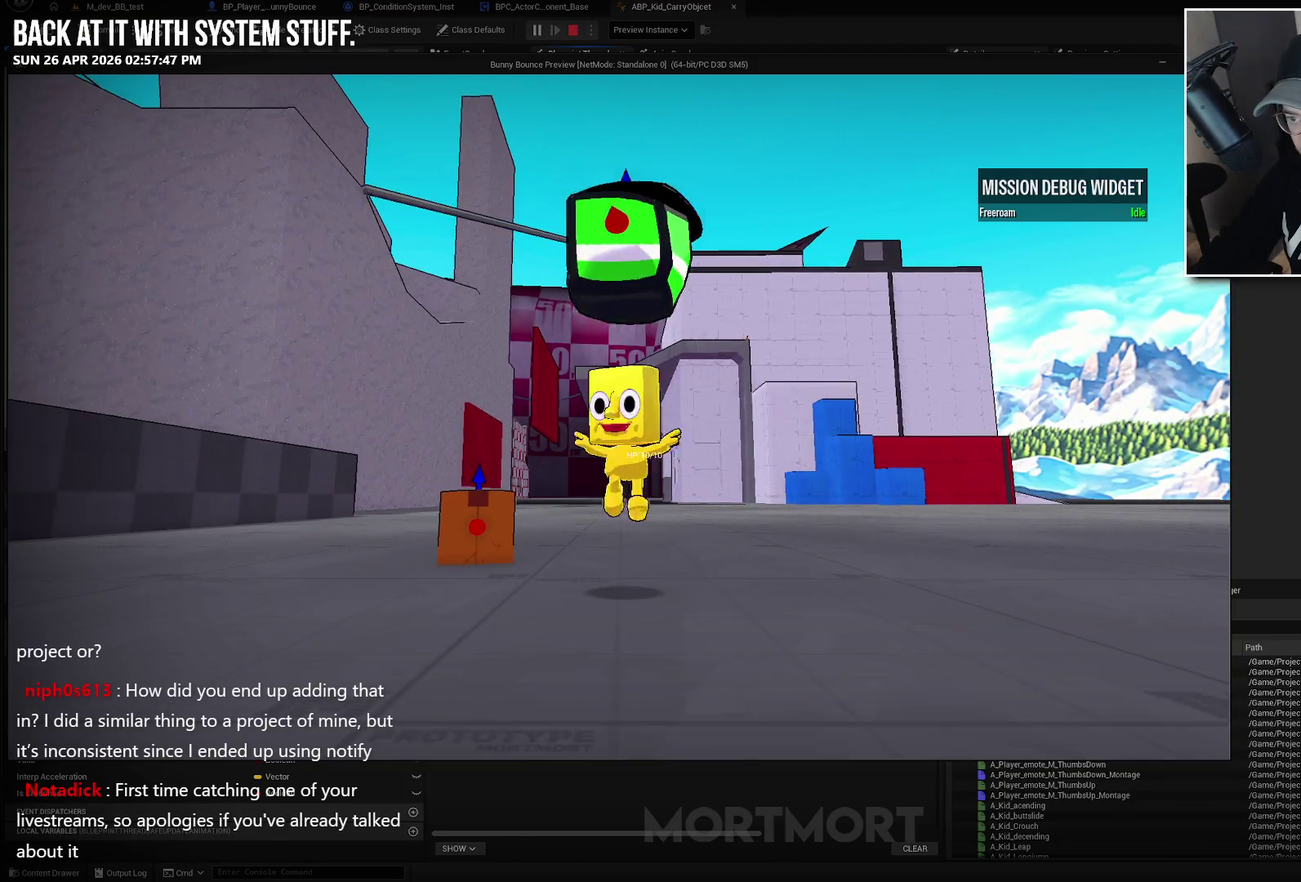
{"buttons": [], "left_stick": "center", "right_stick": "center", "events": []}
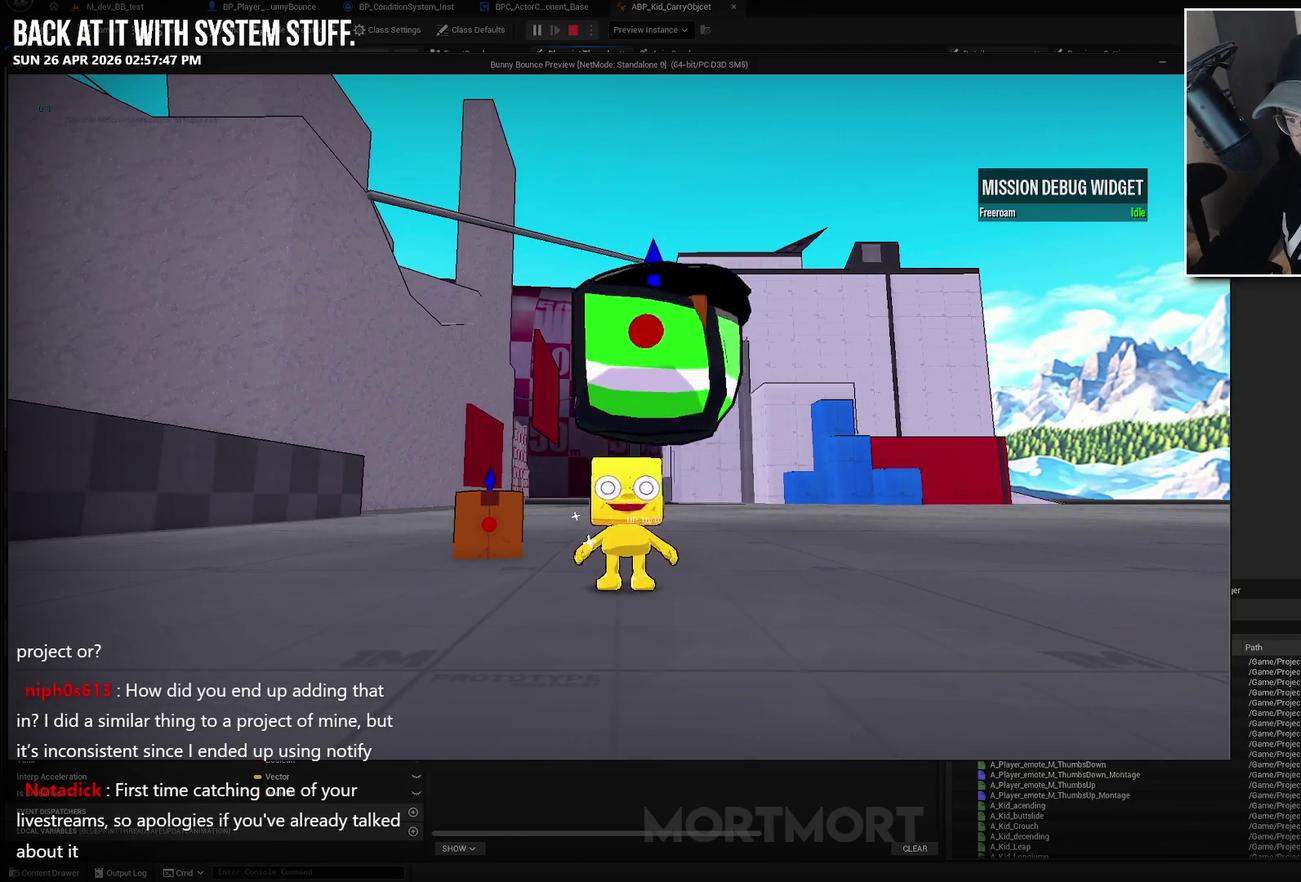
{"buttons": [], "left_stick": "center", "right_stick": "down-left", "events": [[383, "right_stick", "down-left"]]}
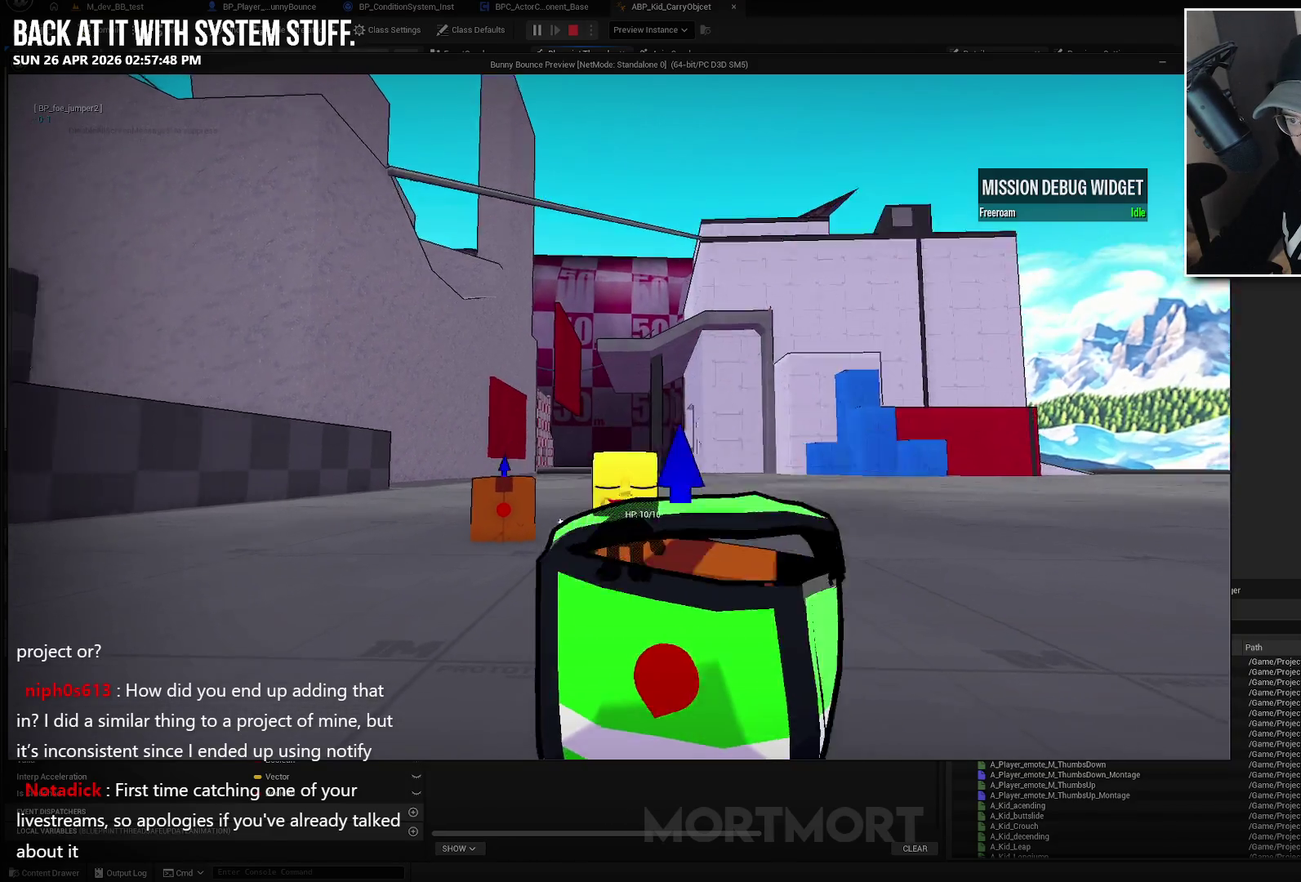
{"buttons": [], "left_stick": "center", "right_stick": "center", "events": [[33, "left_stick", "down-right"], [33, "right_stick", "left"], [200, "left_stick", "down"], [250, "right_stick", "center"], [483, "left_stick", "center"]]}
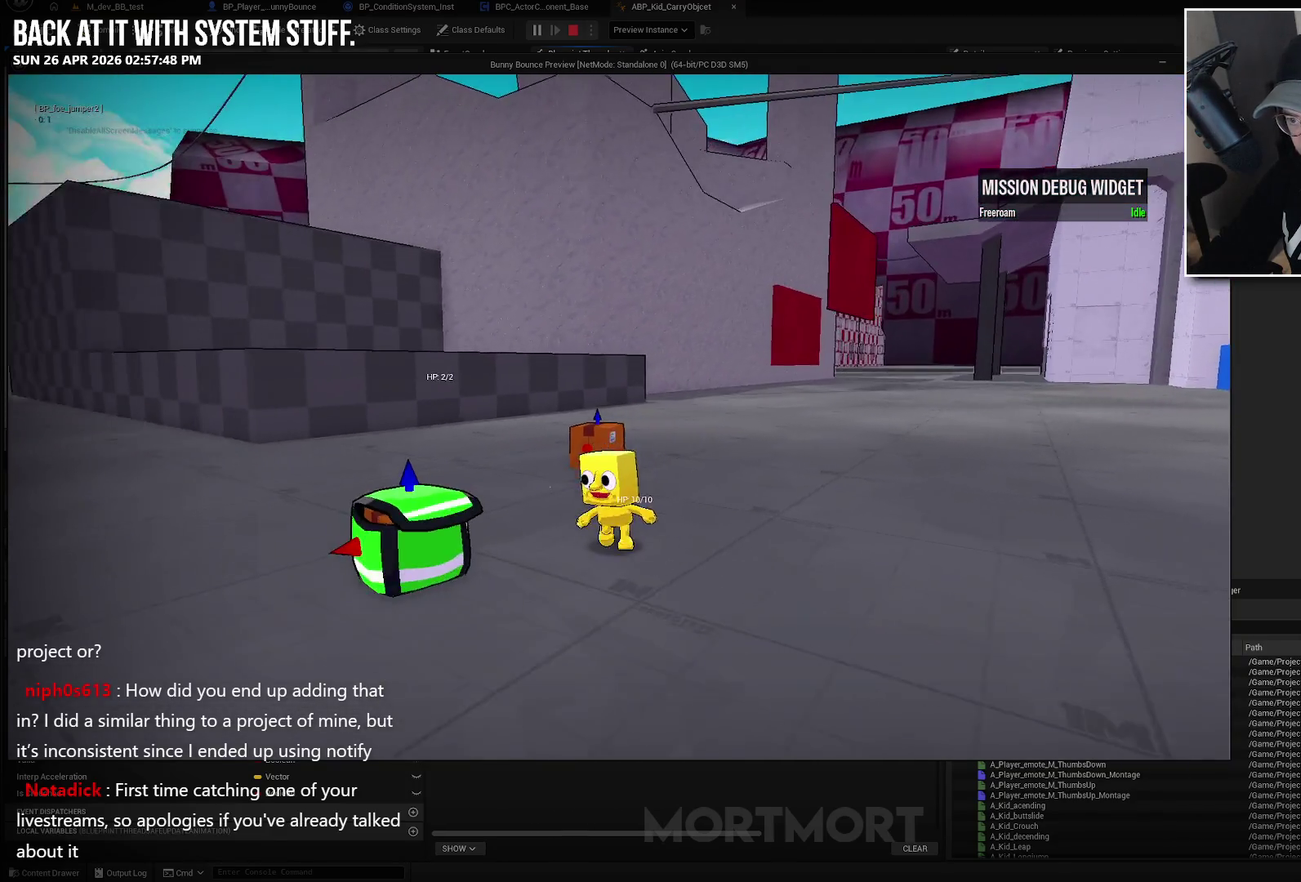
{"buttons": [], "left_stick": "left", "right_stick": "right", "events": [[200, "SELECT", "down"], [333, "SELECT", "up"], [400, "right_stick", "right"], [450, "left_stick", "left"]]}